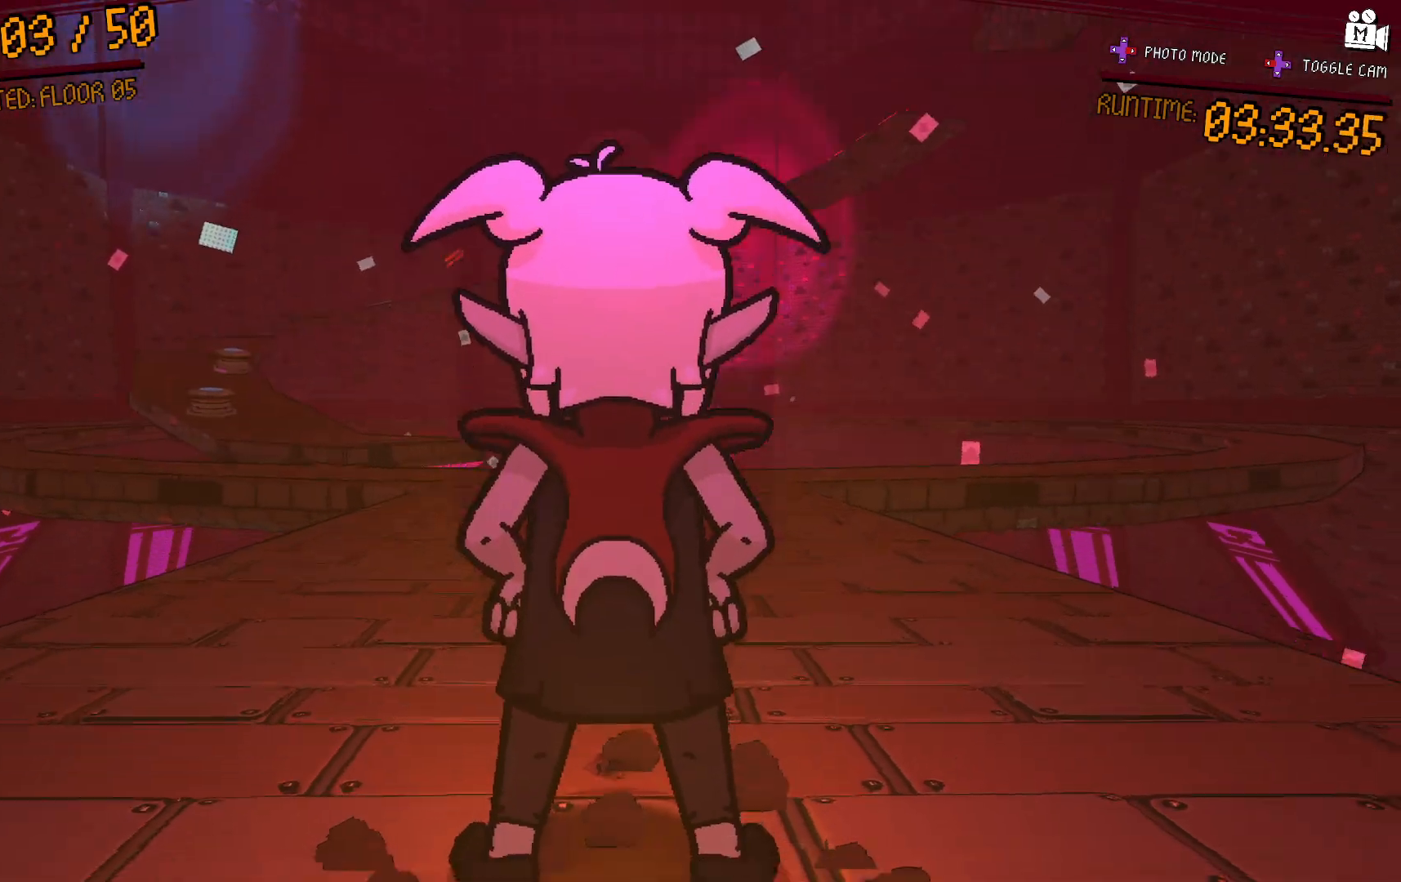
Gameplay with a controller (Xbox layout); each line is a JSON object with the inputs held at the frame after it. "events" lists button and stick changes between this image and that frame as [ms after this image, input, new state], when the widget could be followed in between. Not read: L3 R3.
{"buttons": [], "left_stick": "up", "right_stick": "center", "events": [[133, "right_stick", "center"]]}
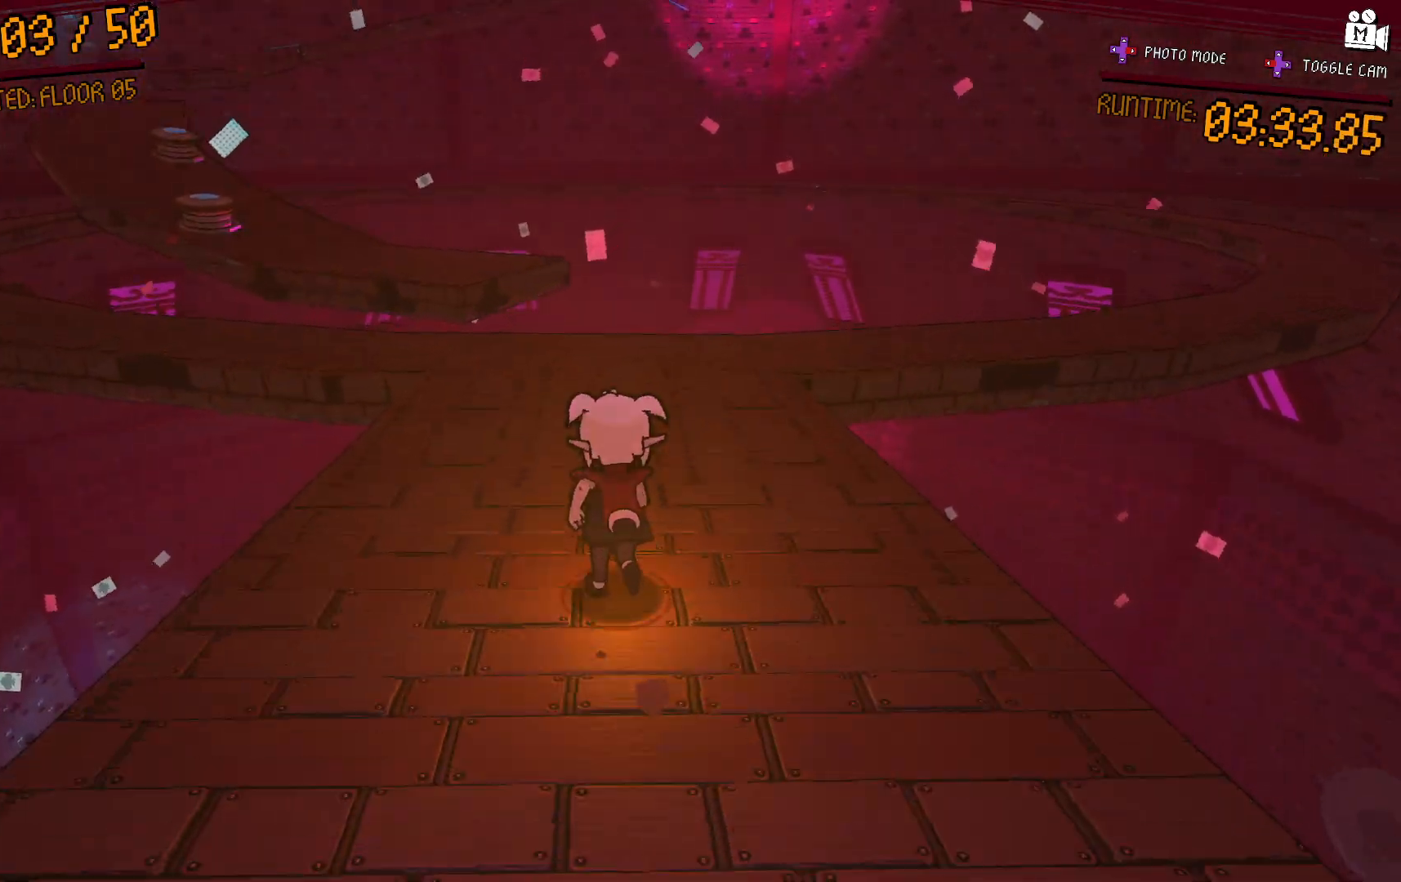
{"buttons": [], "left_stick": "up-right", "right_stick": "center", "events": [[333, "left_stick", "up-right"]]}
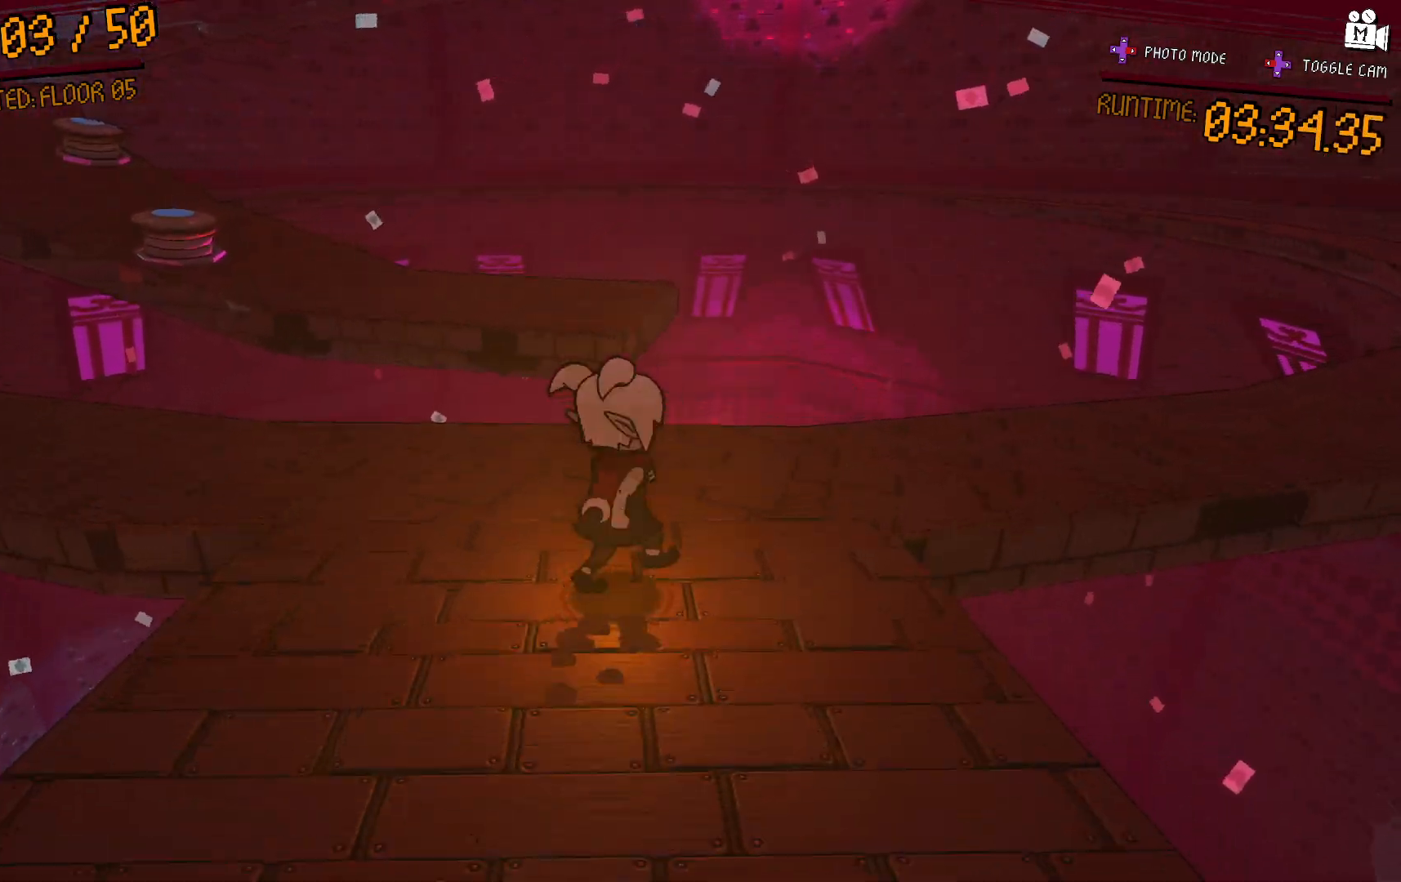
{"buttons": ["A"], "left_stick": "up-right", "right_stick": "center", "events": [[450, "A", "down"]]}
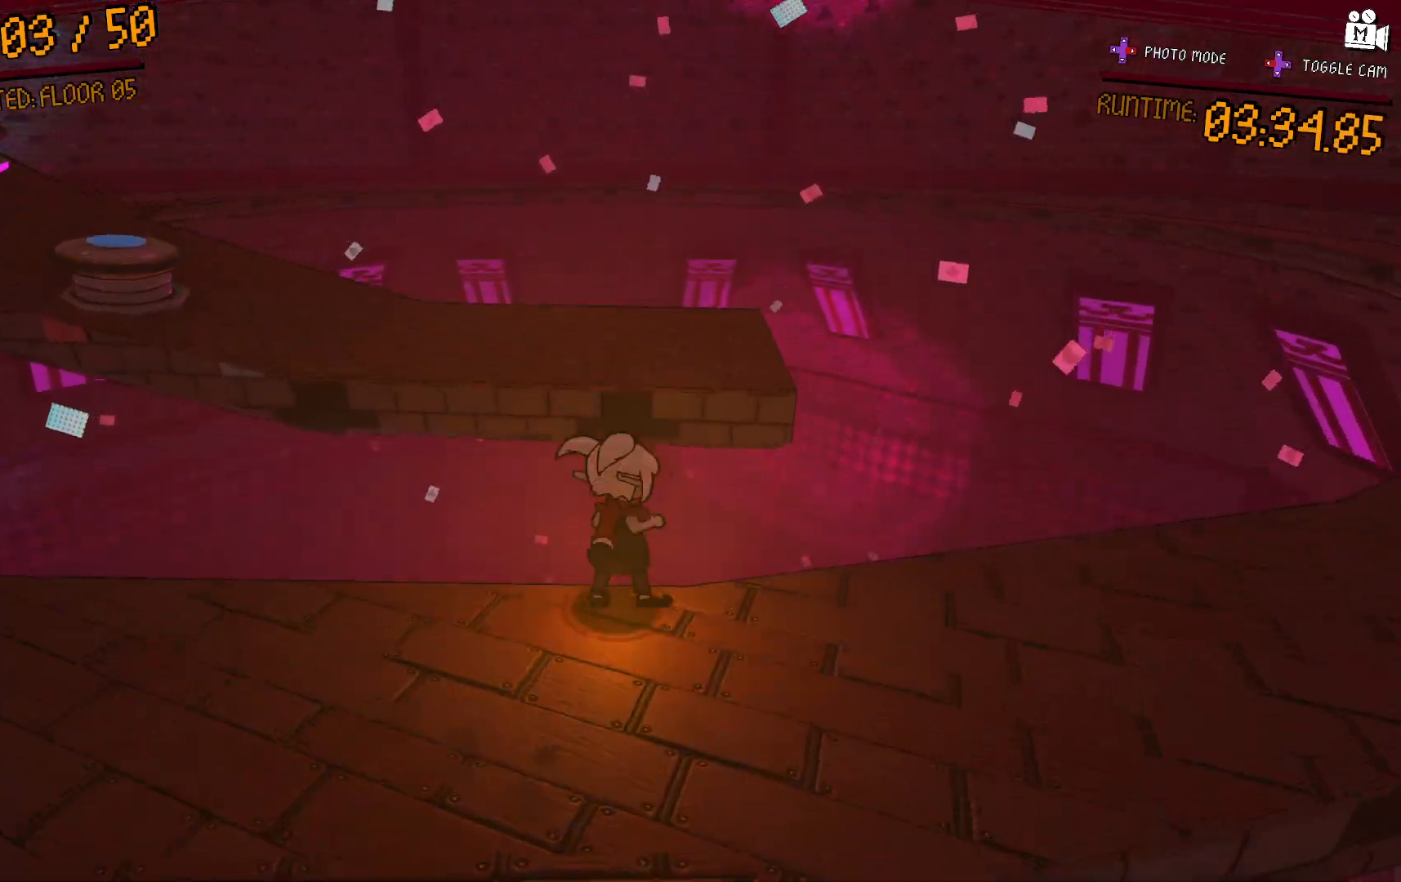
{"buttons": ["A"], "left_stick": "up", "right_stick": "center", "events": [[33, "left_stick", "up"]]}
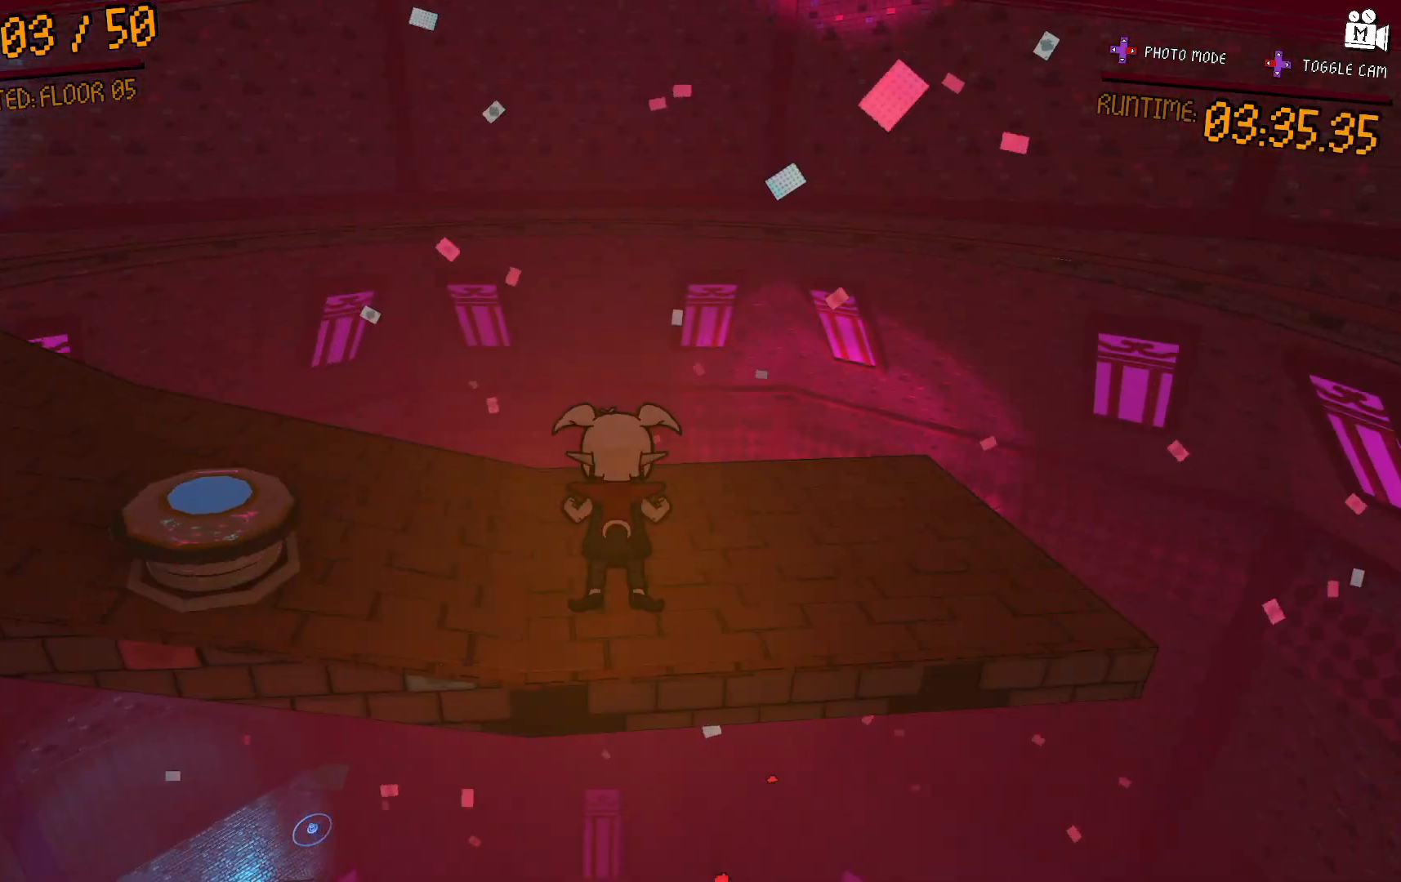
{"buttons": [], "left_stick": "up-right", "right_stick": "left", "events": [[200, "left_stick", "up-right"], [233, "A", "up"], [417, "right_stick", "left"]]}
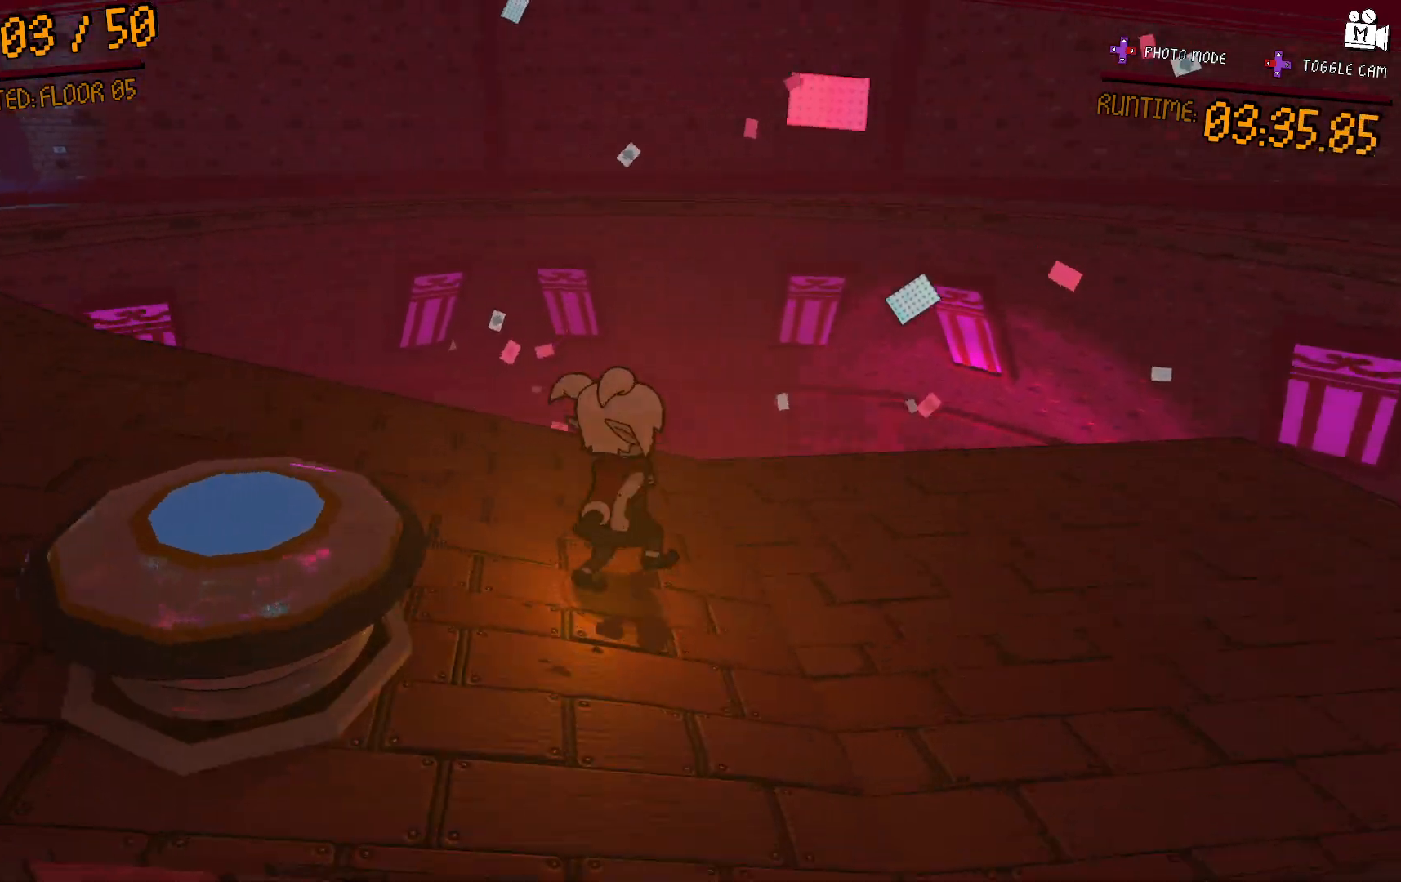
{"buttons": [], "left_stick": "up", "right_stick": "center", "events": [[83, "left_stick", "center"], [317, "left_stick", "up"], [483, "right_stick", "center"]]}
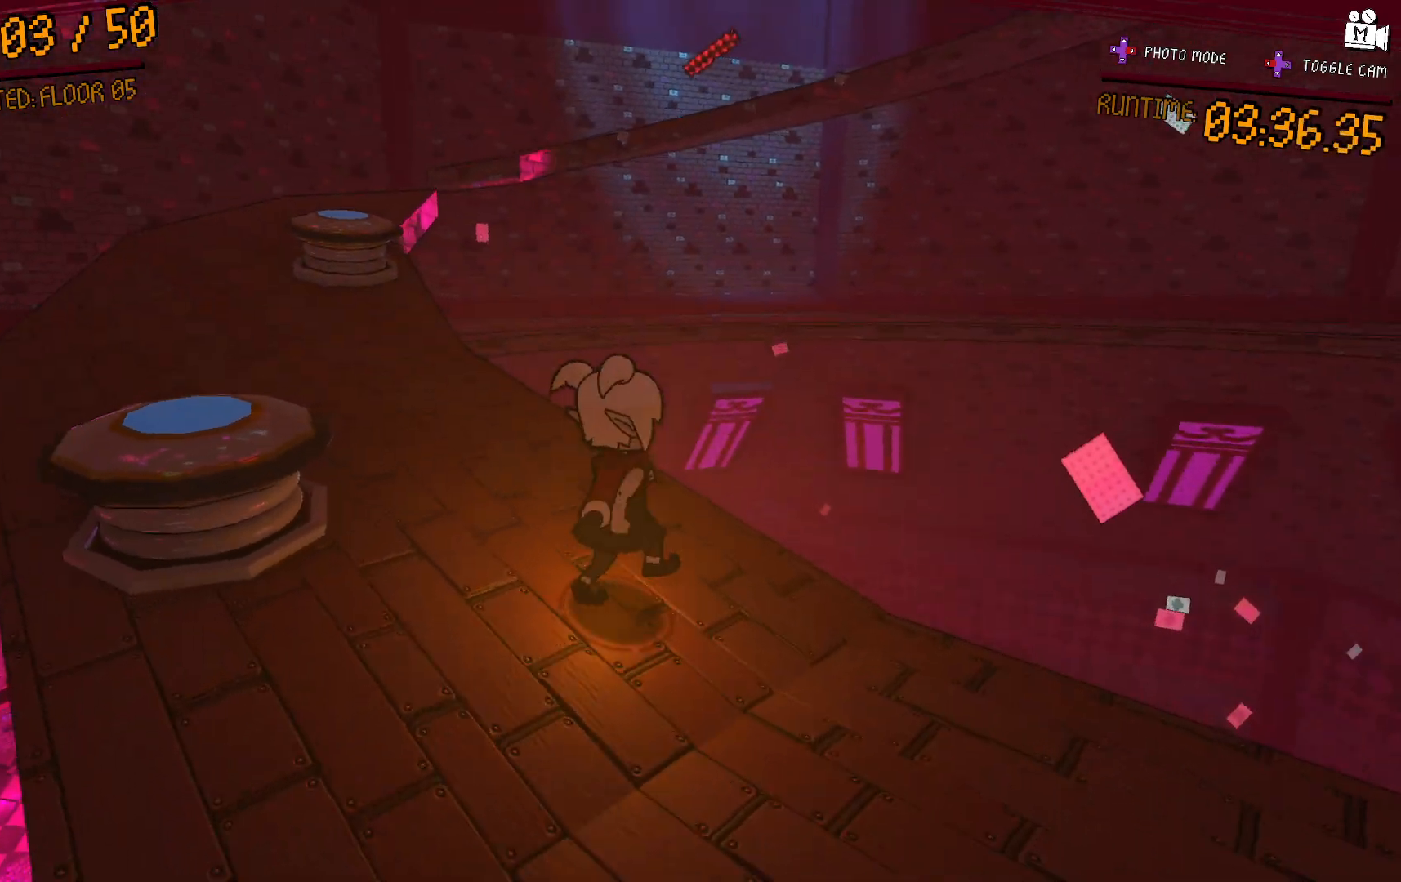
{"buttons": [], "left_stick": "up-left", "right_stick": "center"}
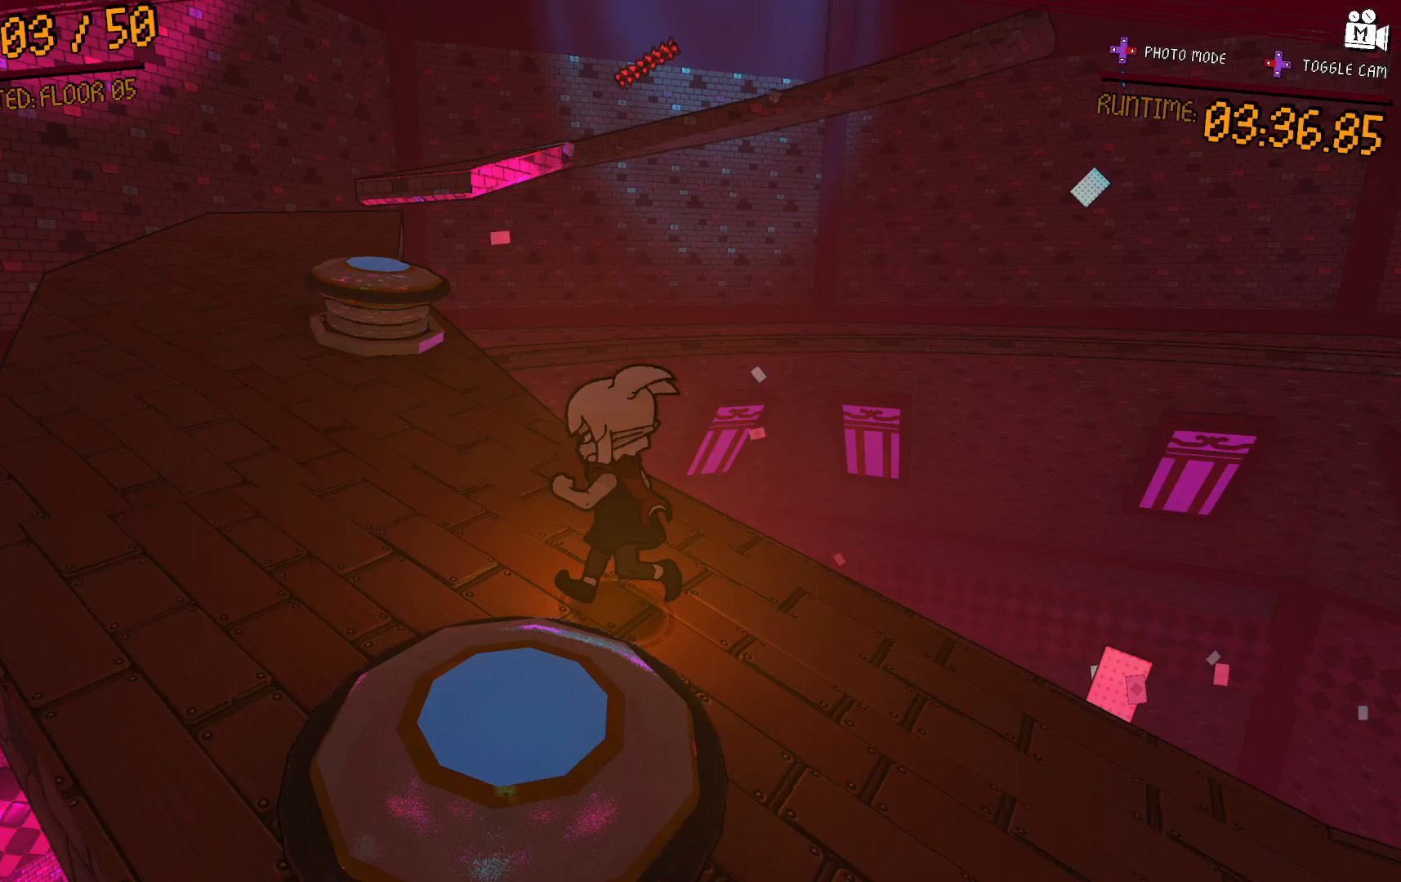
{"buttons": [], "left_stick": "up-left", "right_stick": "left", "events": [[417, "right_stick", "left"]]}
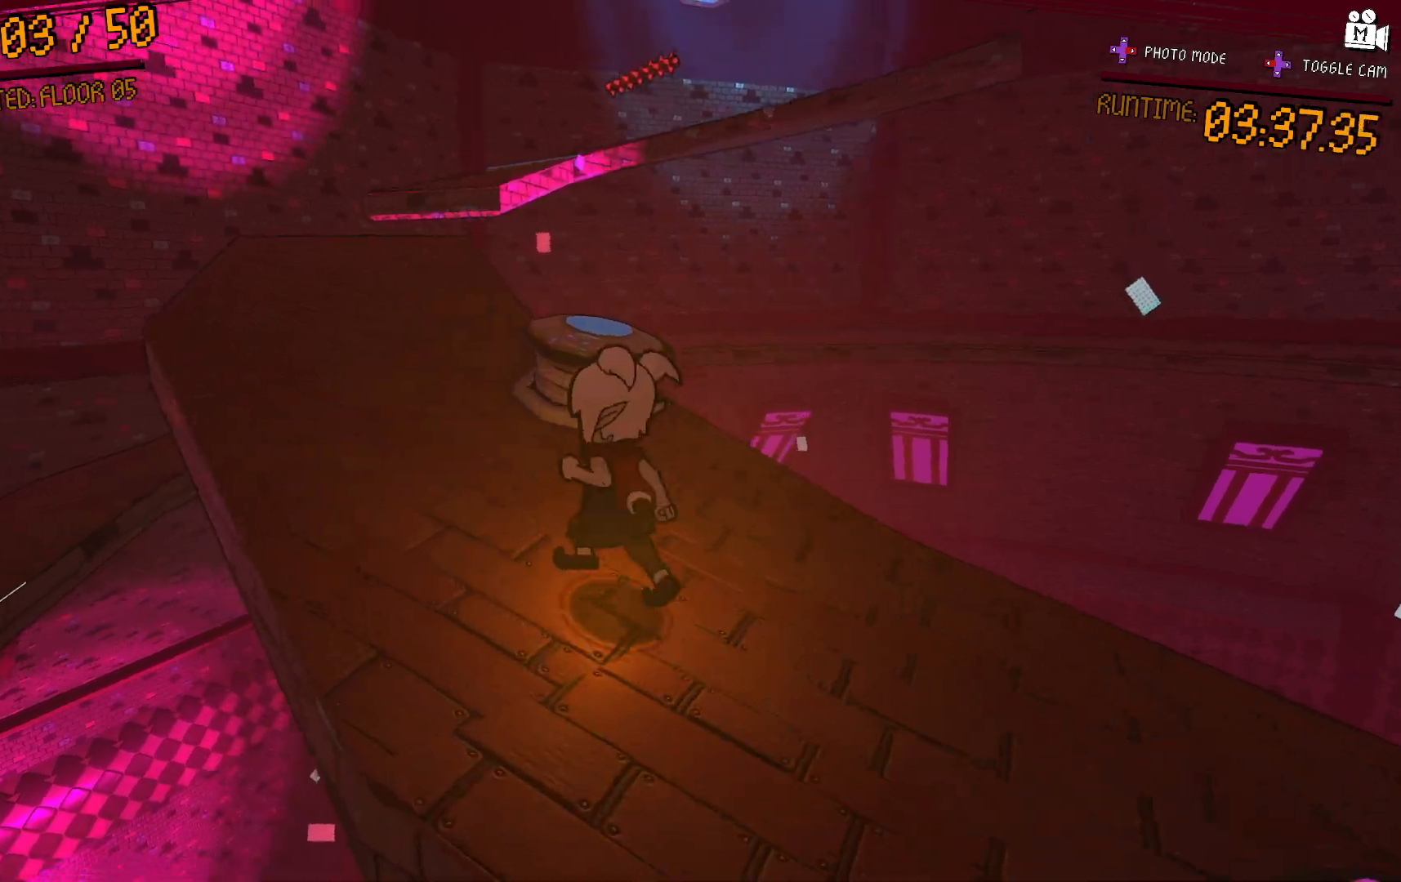
{"buttons": [], "left_stick": "up-left", "right_stick": "center", "events": [[133, "right_stick", "center"]]}
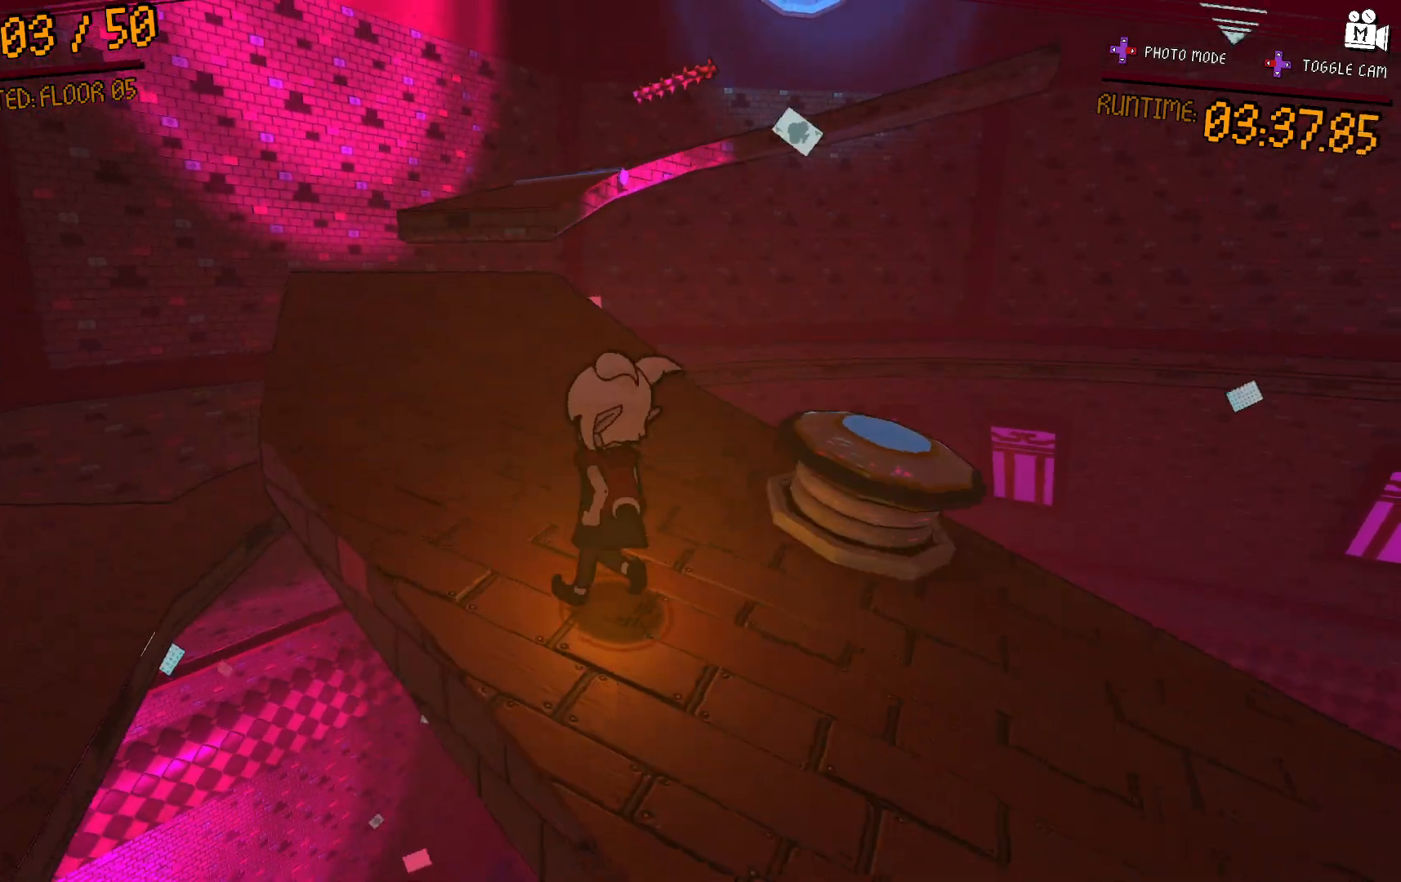
{"buttons": [], "left_stick": "center", "right_stick": "center", "events": [[433, "left_stick", "center"]]}
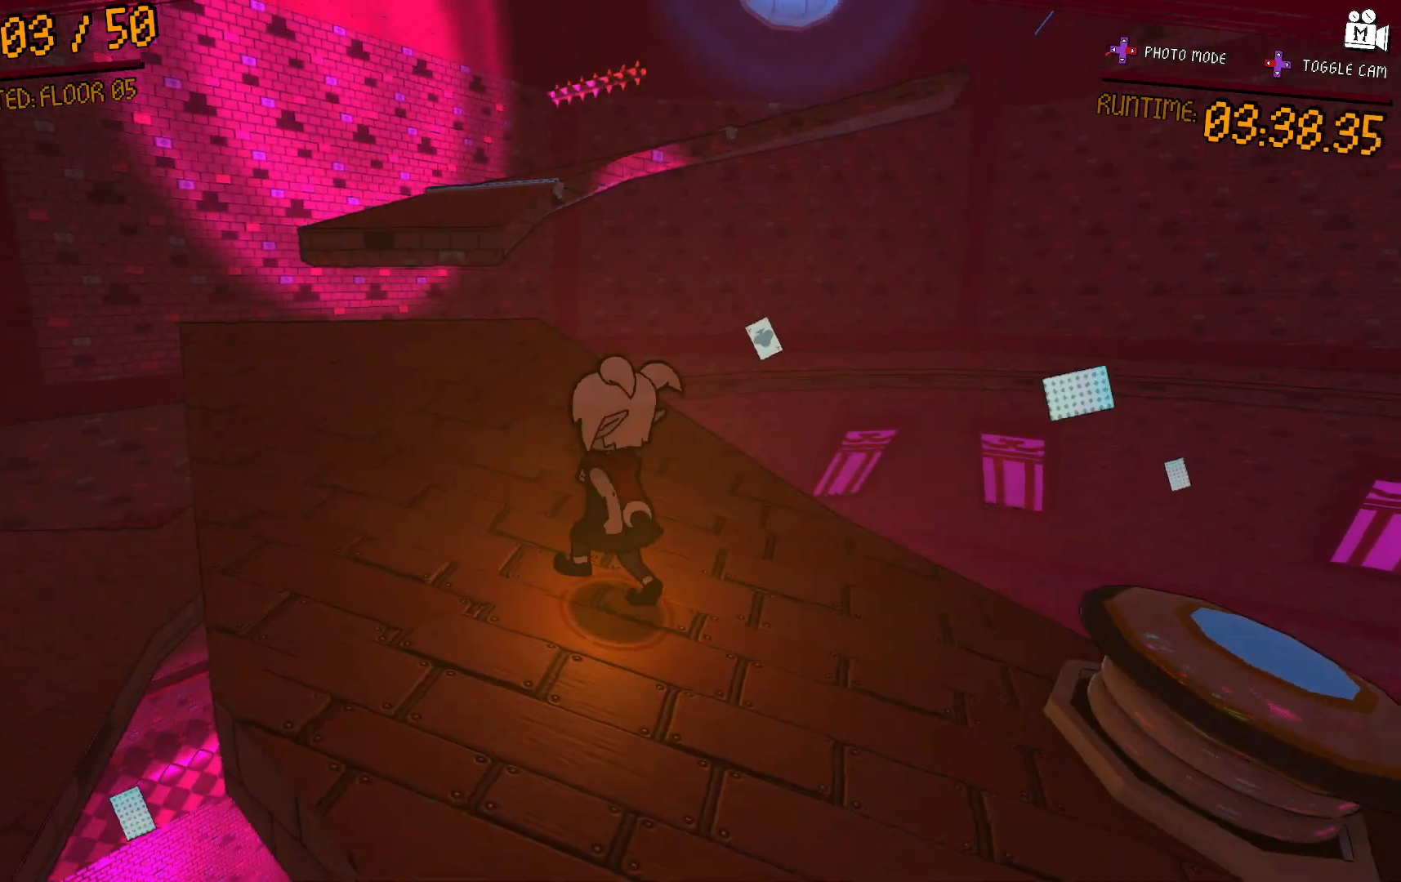
{"buttons": [], "left_stick": "up-left", "right_stick": "center", "events": [[133, "A", "down"], [233, "left_stick", "up-left"], [383, "A", "up"]]}
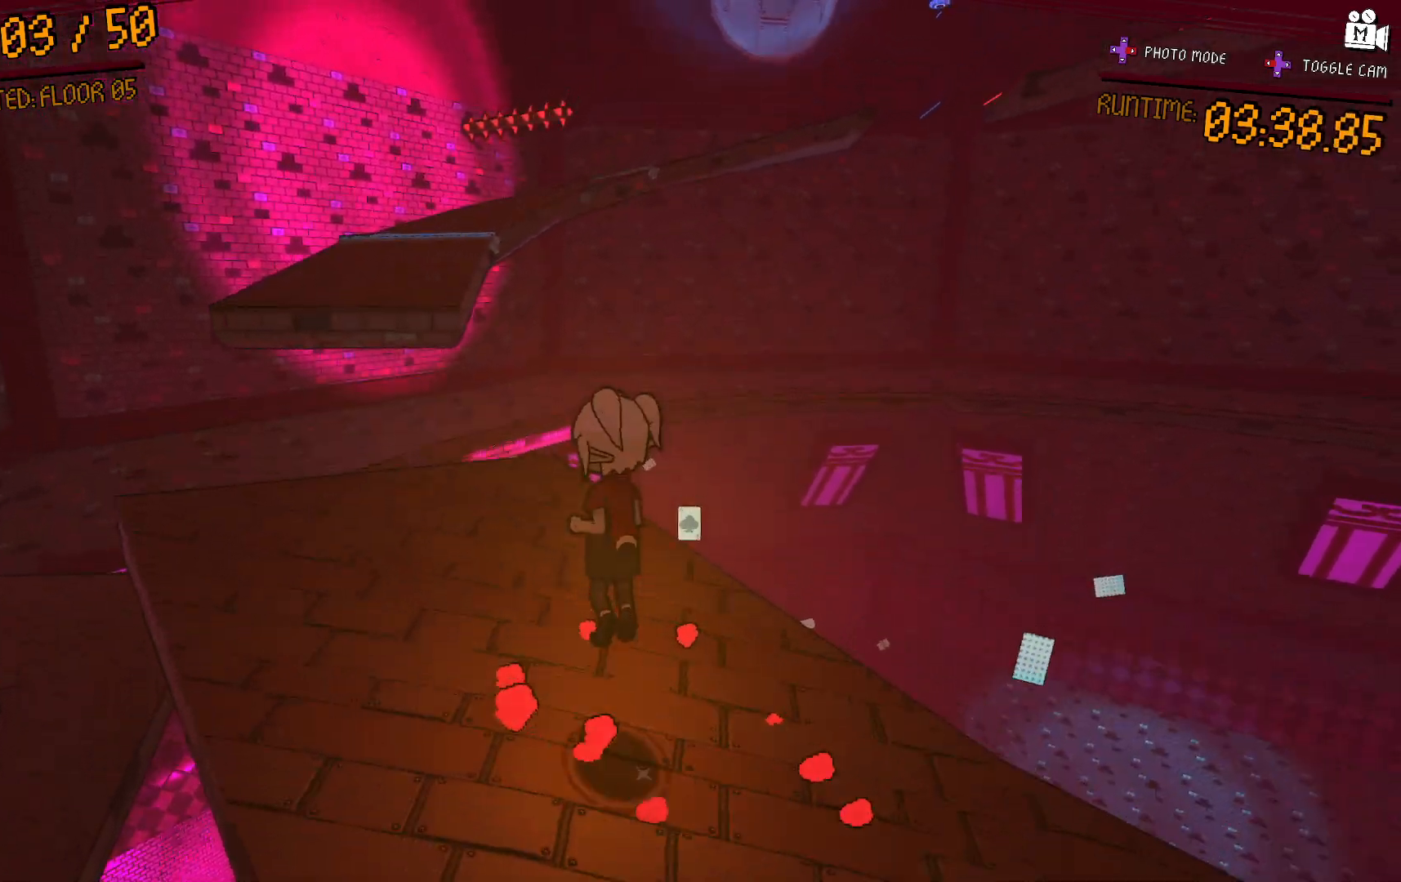
{"buttons": ["A"], "left_stick": "up-left", "right_stick": "center", "events": [[317, "A", "down"]]}
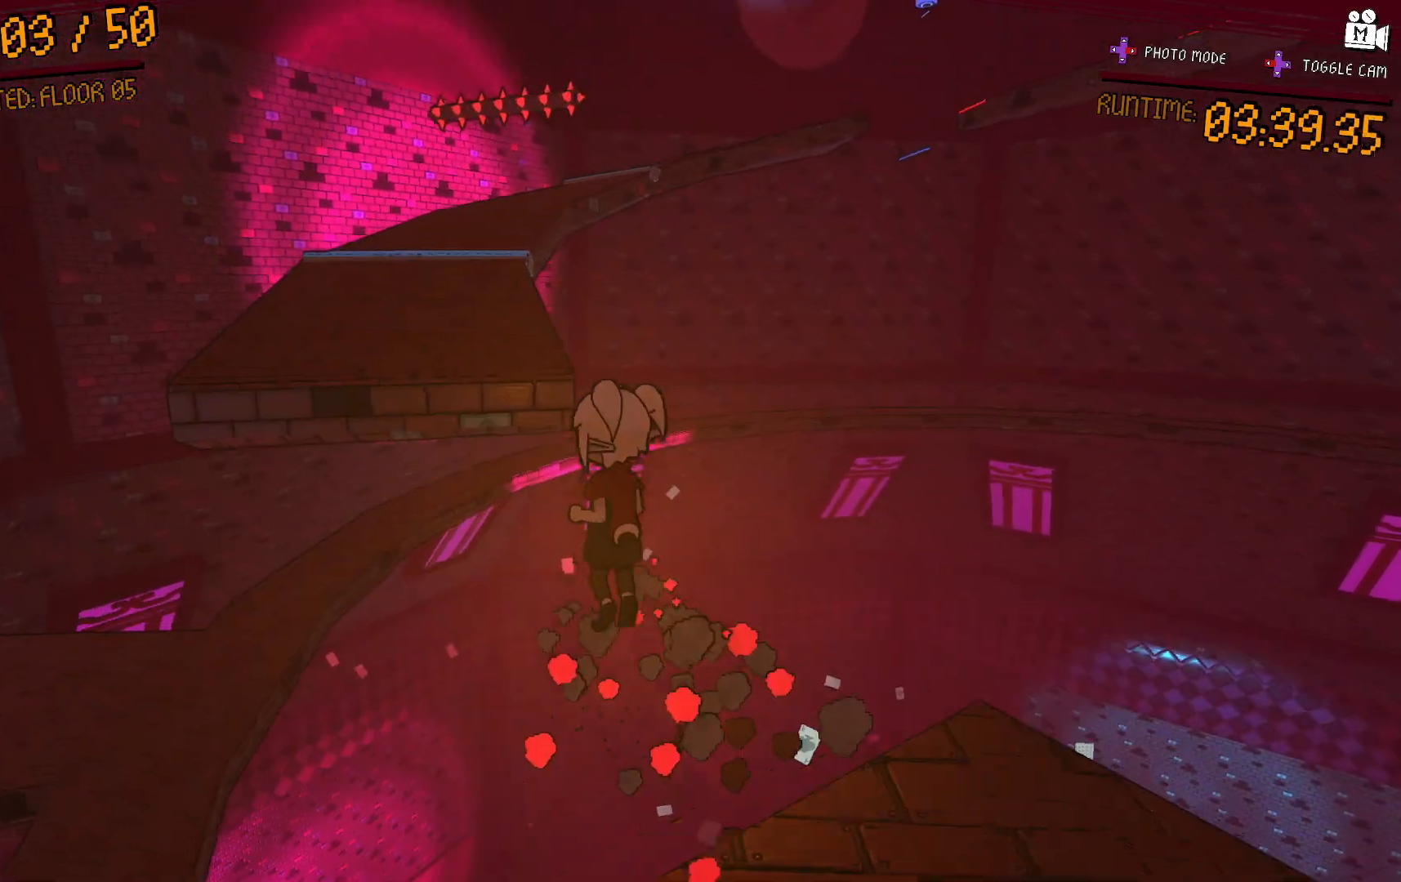
{"buttons": [], "left_stick": "up-left", "right_stick": "center", "events": [[417, "A", "up"]]}
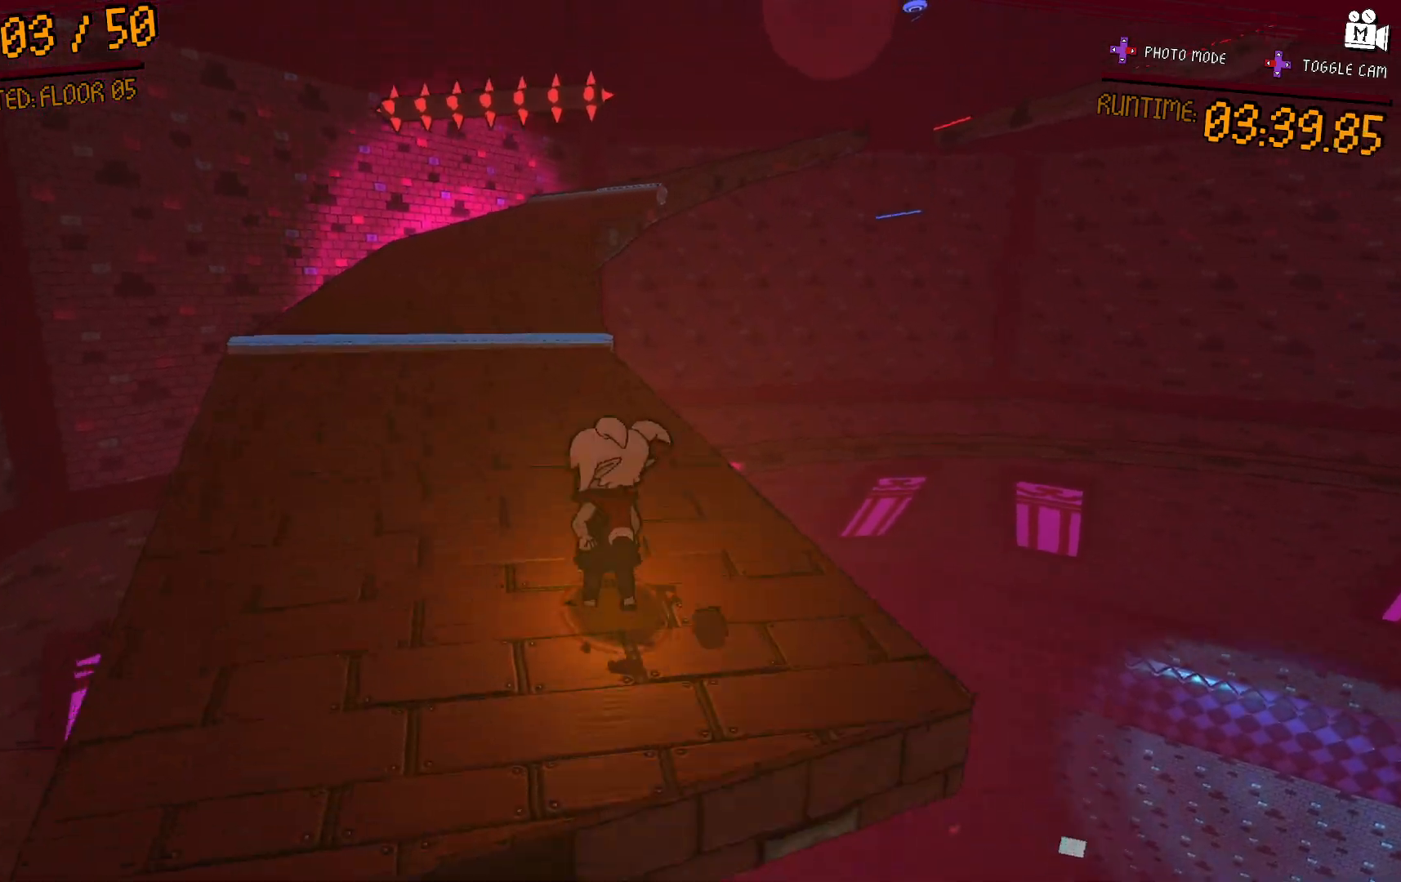
{"buttons": [], "left_stick": "up-left", "right_stick": "center", "events": [[33, "A", "down"], [200, "A", "up"]]}
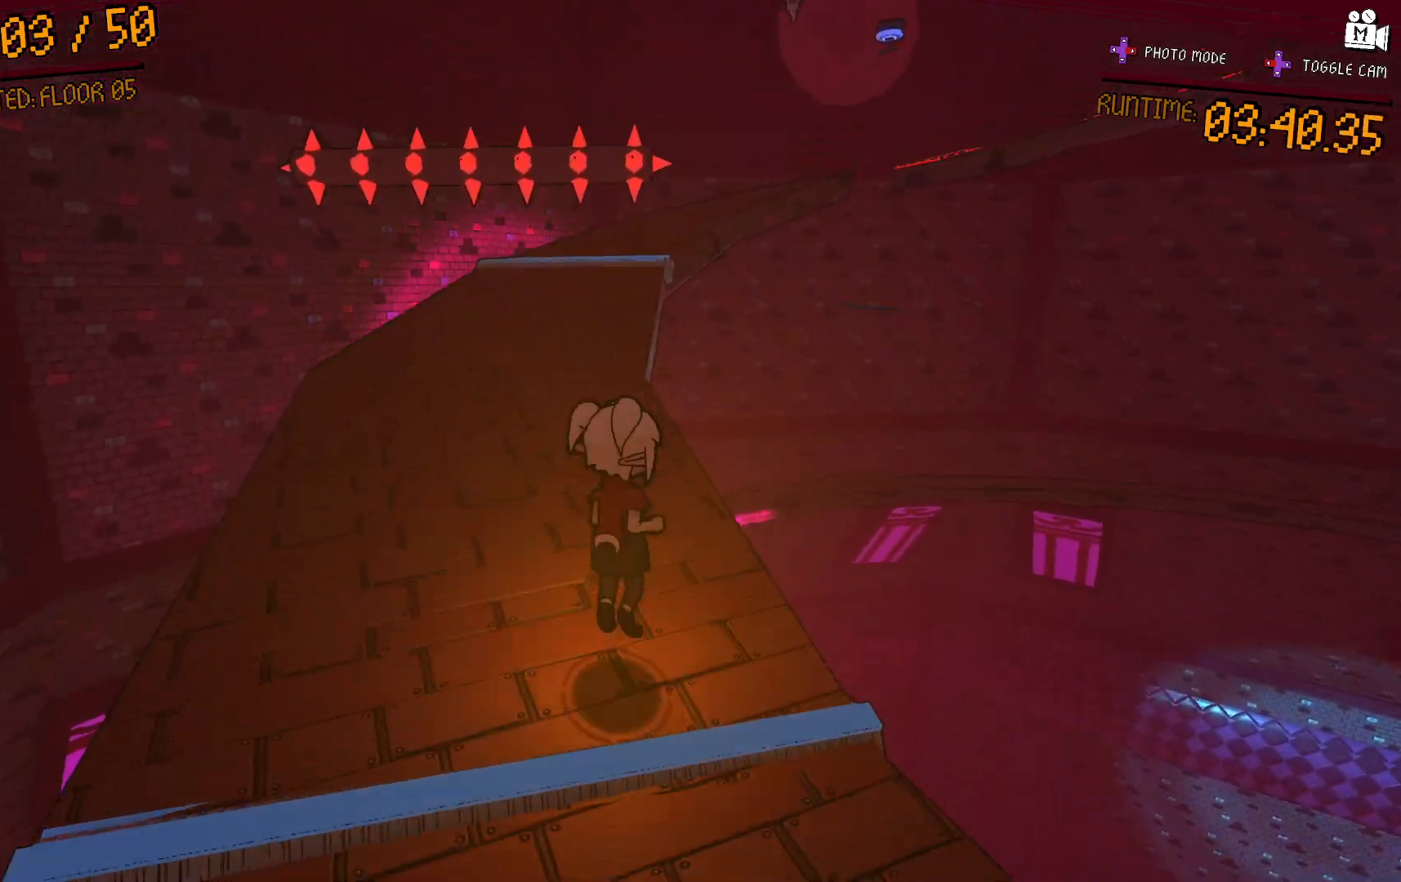
{"buttons": [], "left_stick": "up-left", "right_stick": "right", "events": [[417, "right_stick", "right"]]}
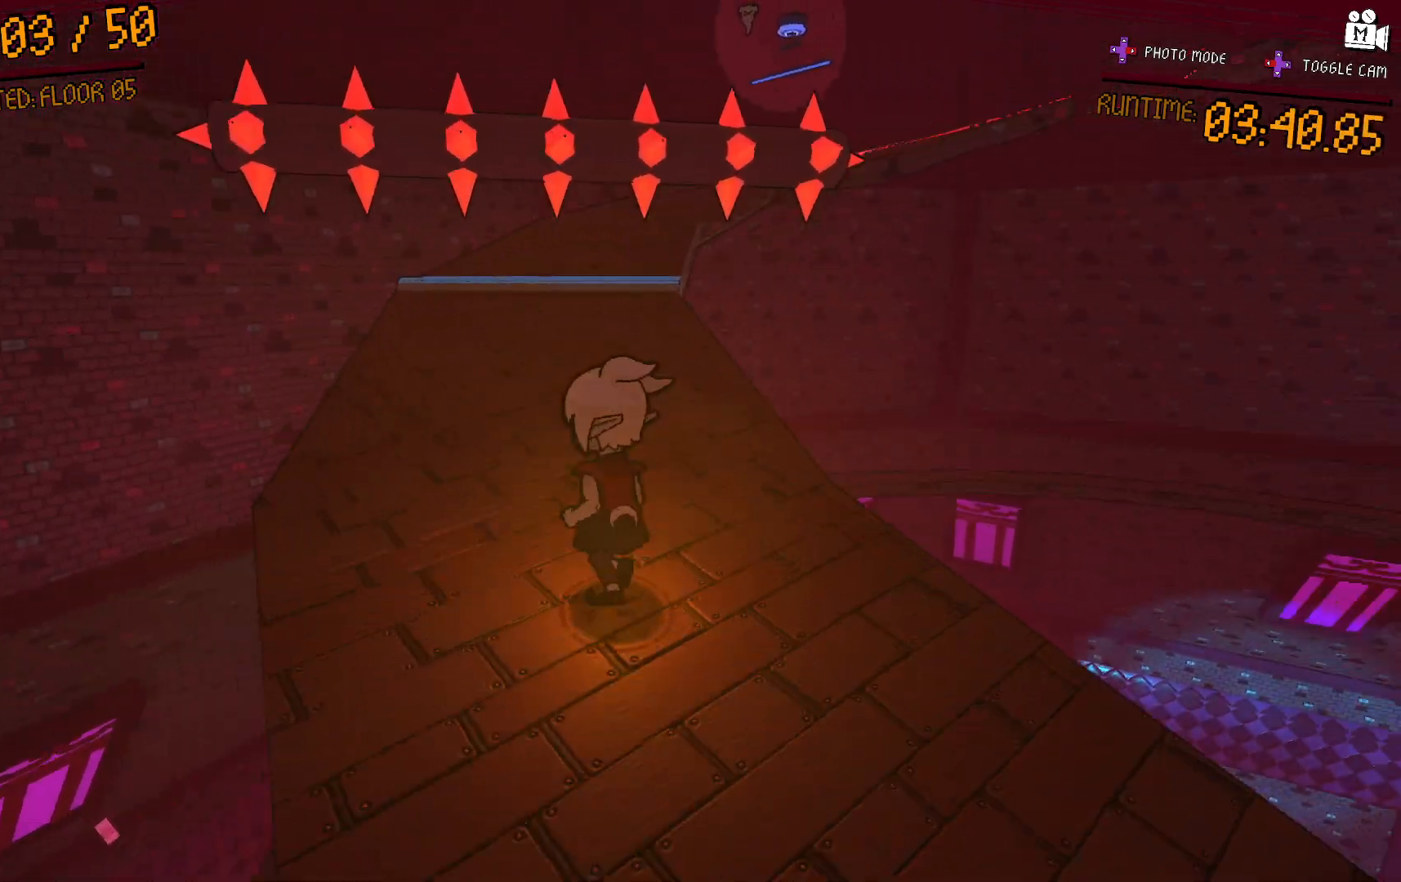
{"buttons": [], "left_stick": "up-left", "right_stick": "center", "events": [[183, "right_stick", "center"]]}
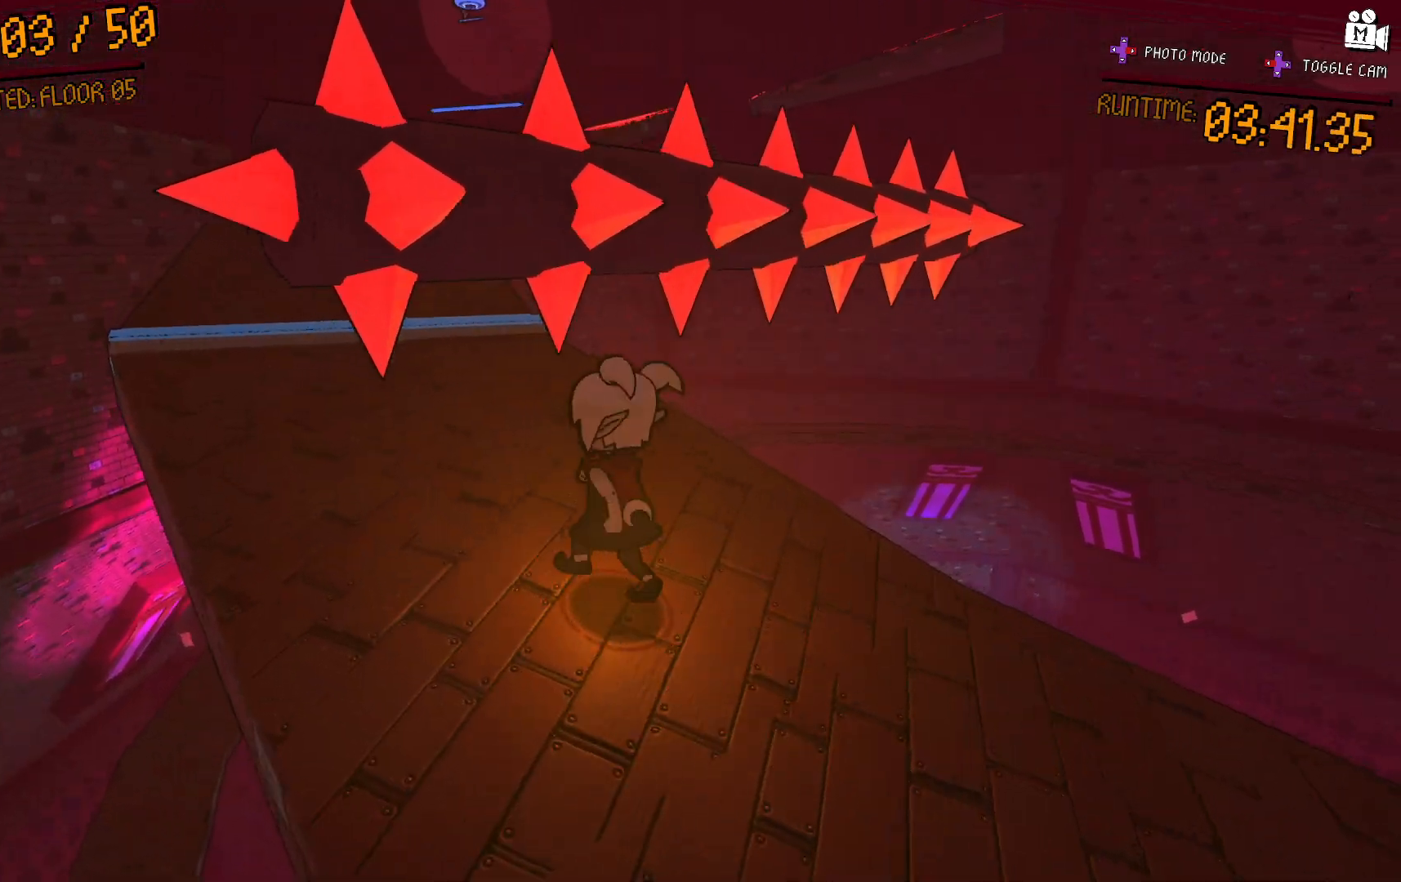
{"buttons": ["A"], "left_stick": "up-left", "right_stick": "center", "events": [[367, "A", "down"]]}
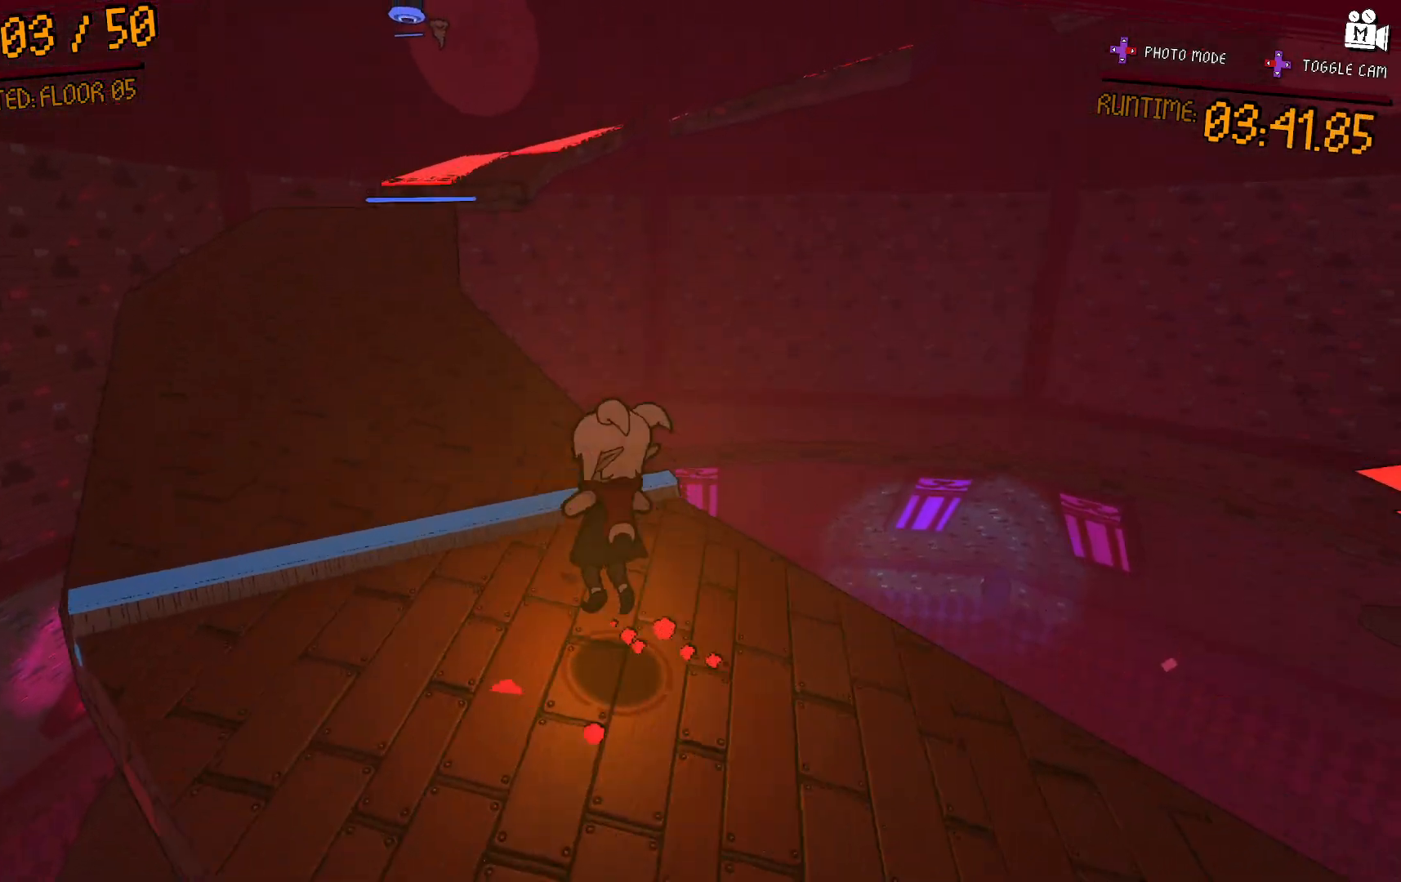
{"buttons": [], "left_stick": "up-left", "right_stick": "center", "events": [[167, "A", "up"]]}
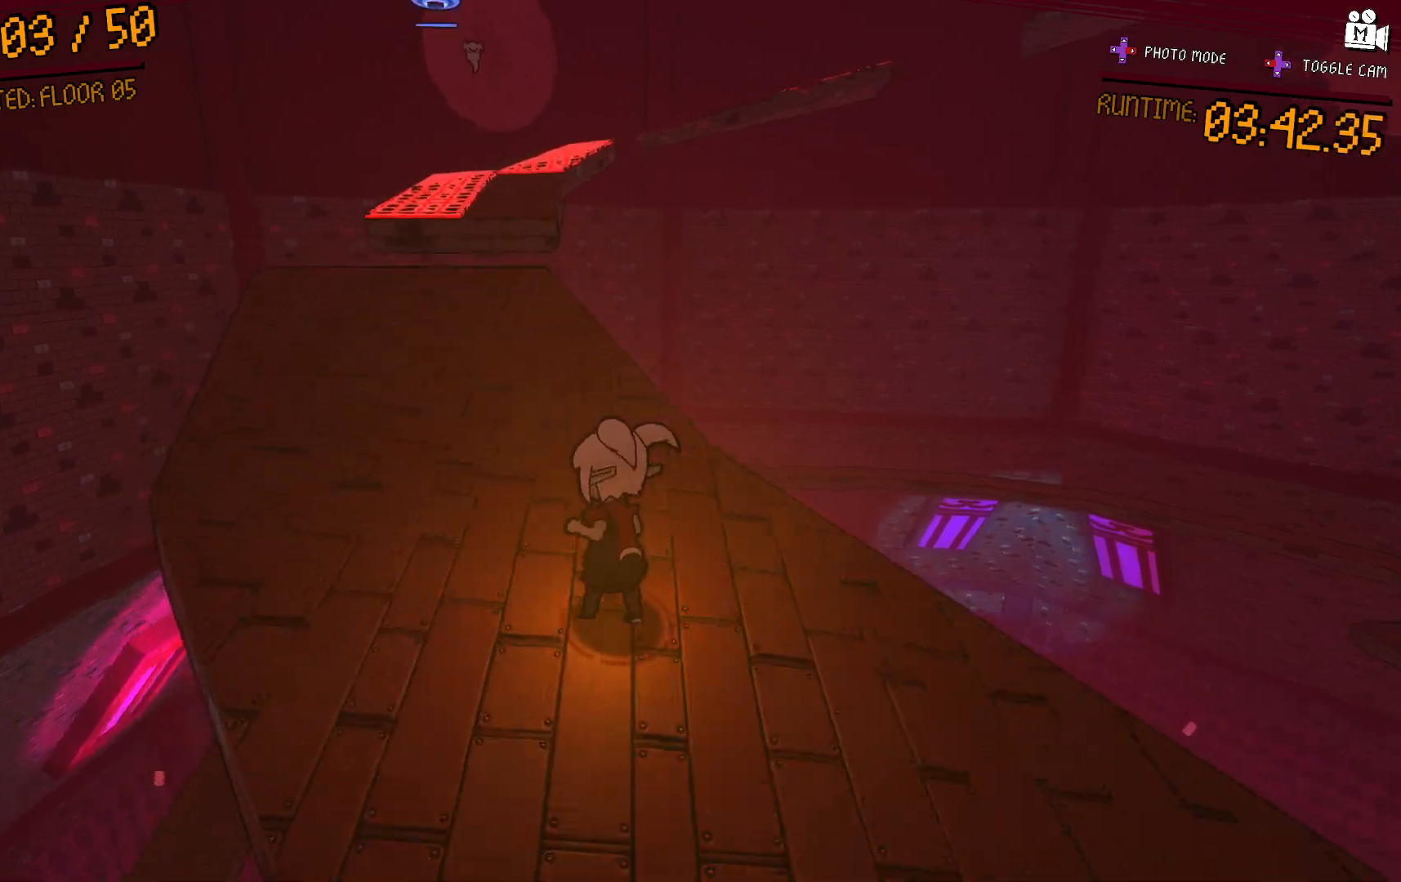
{"buttons": [], "left_stick": "left", "right_stick": "center", "events": [[267, "right_stick", "left"], [333, "right_stick", "center"], [500, "left_stick", "left"]]}
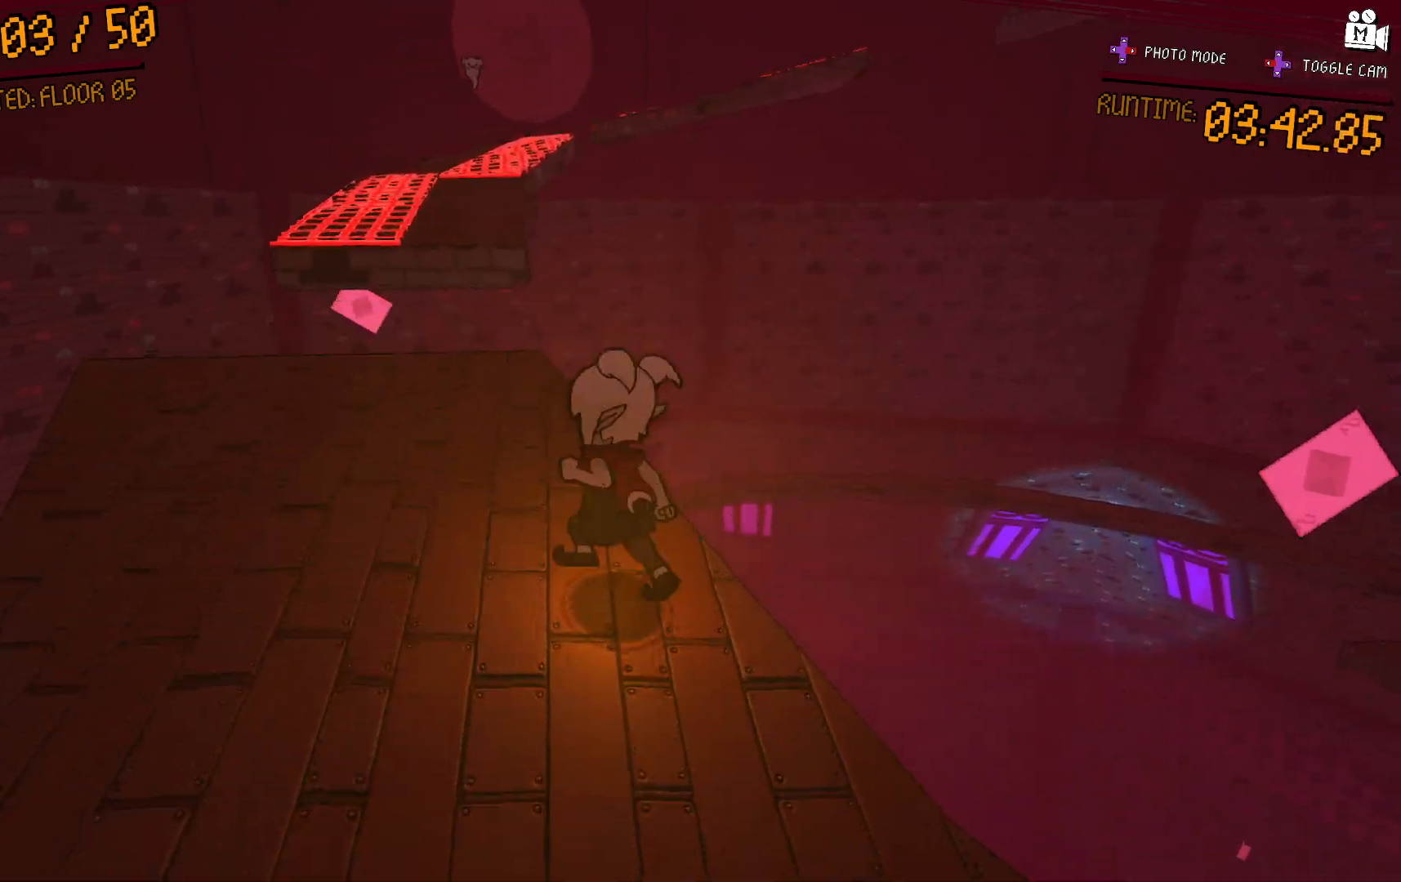
{"buttons": [], "left_stick": "center", "right_stick": "left", "events": [[200, "left_stick", "center"], [333, "right_stick", "left"]]}
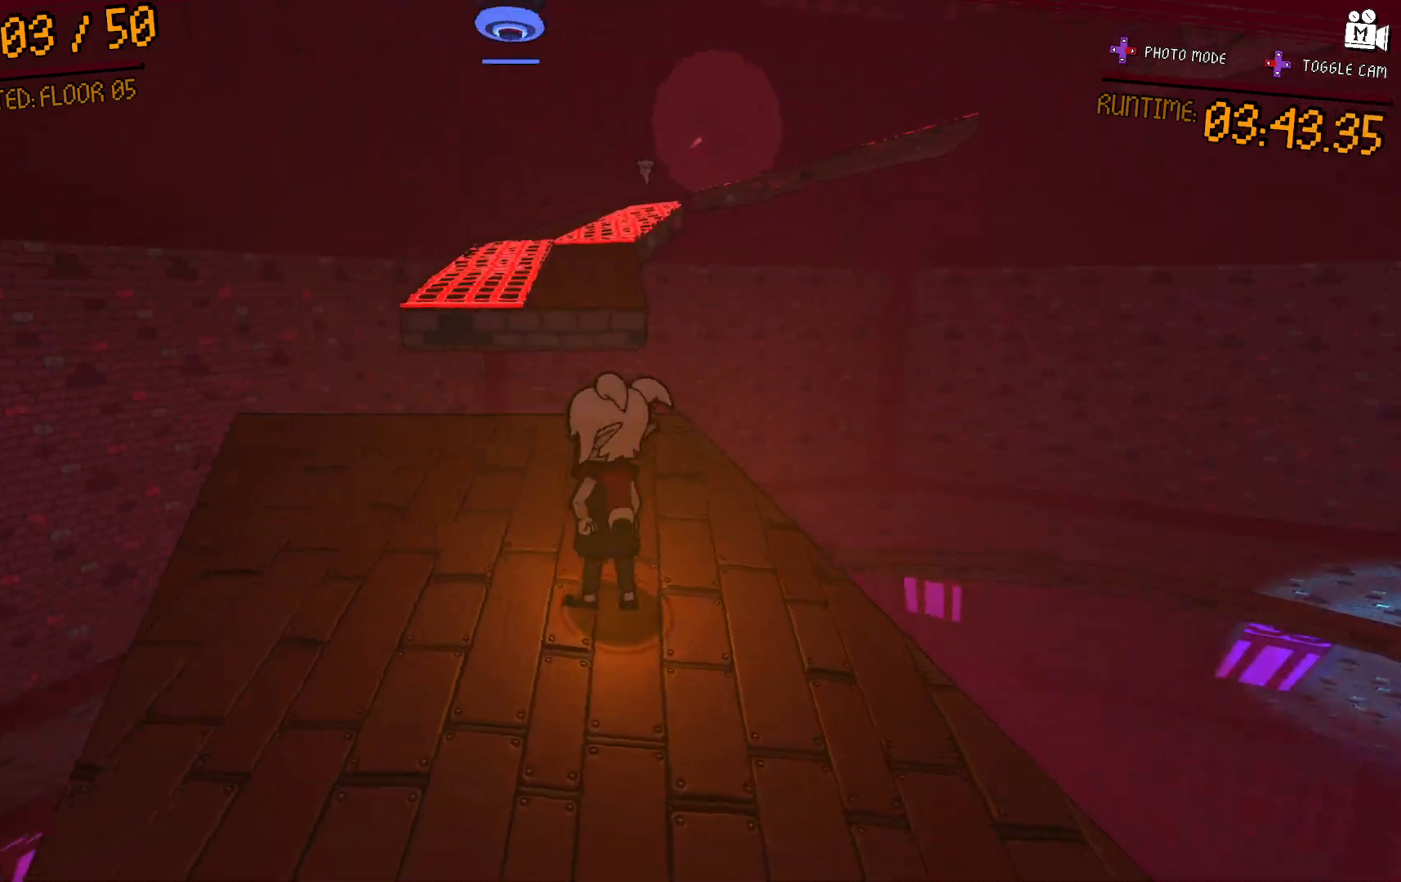
{"buttons": [], "left_stick": "center", "right_stick": "center", "events": [[50, "right_stick", "center"]]}
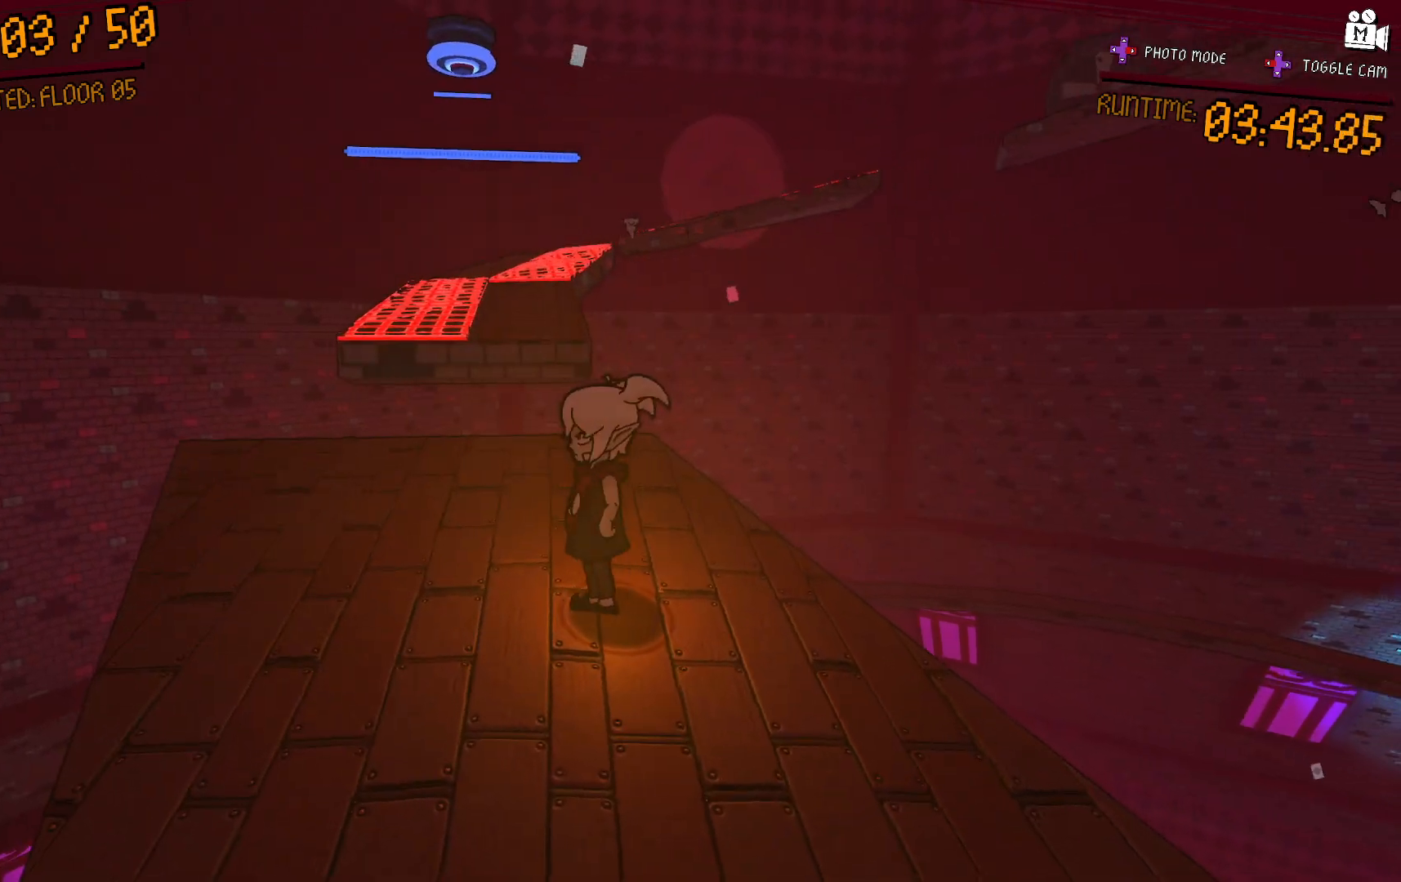
{"buttons": [], "left_stick": "up-left", "right_stick": "center", "events": [[117, "left_stick", "up-left"]]}
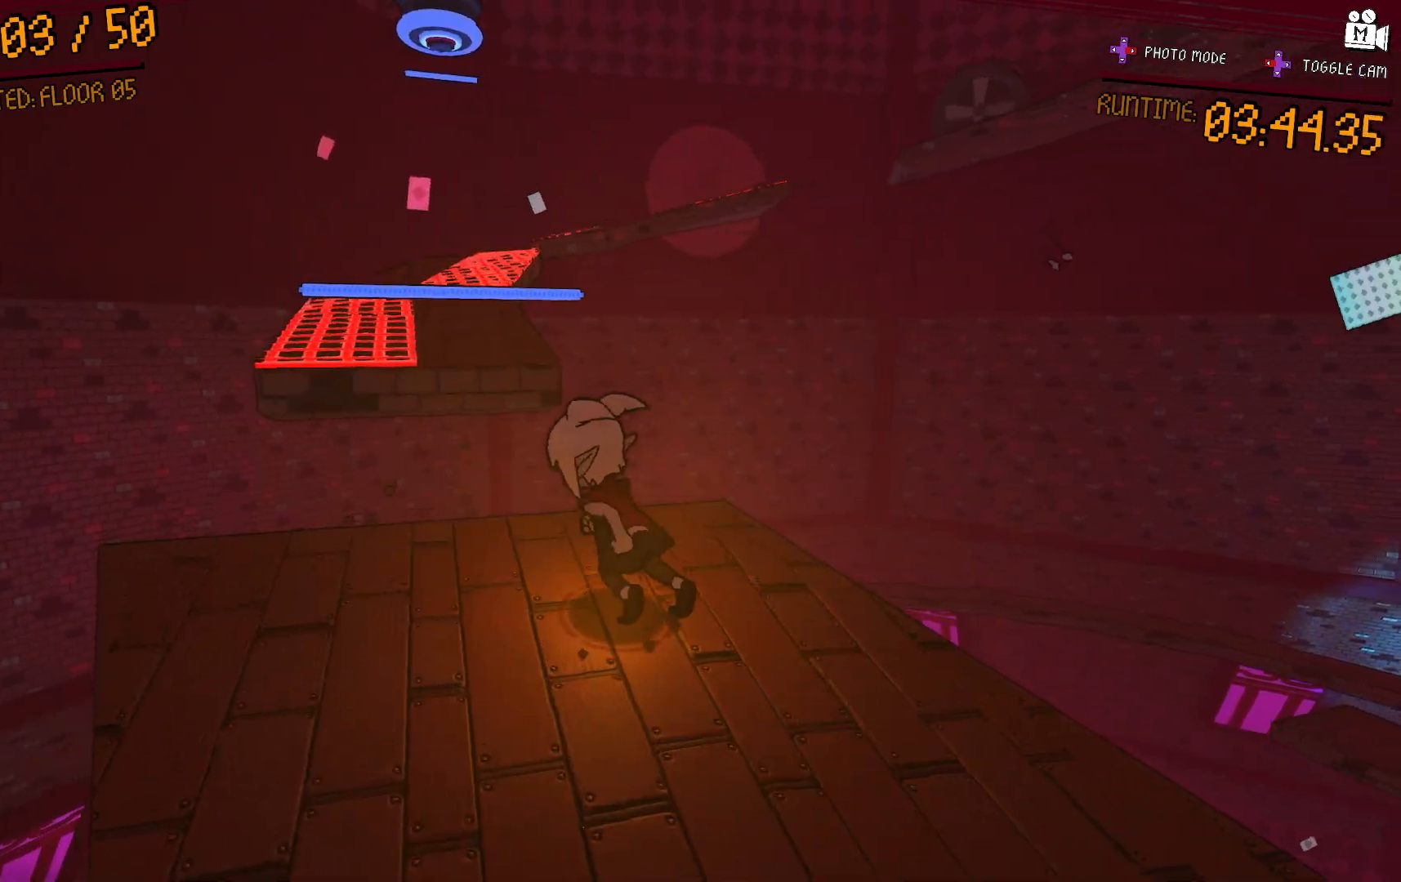
{"buttons": ["A"], "left_stick": "up-left", "right_stick": "center", "events": [[150, "A", "down"]]}
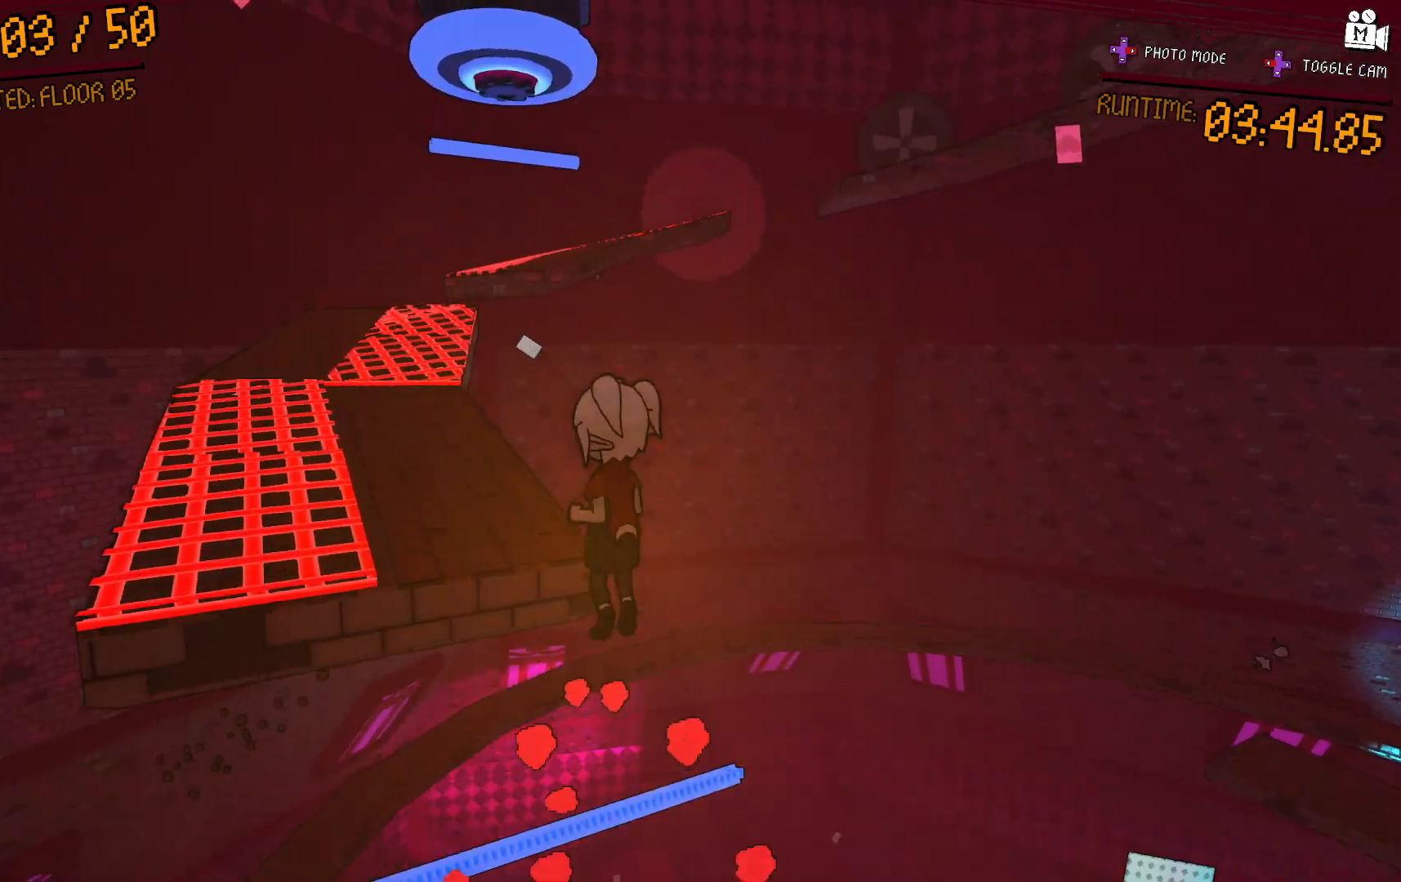
{"buttons": [], "left_stick": "center", "right_stick": "center", "events": [[267, "A", "up"], [417, "left_stick", "center"]]}
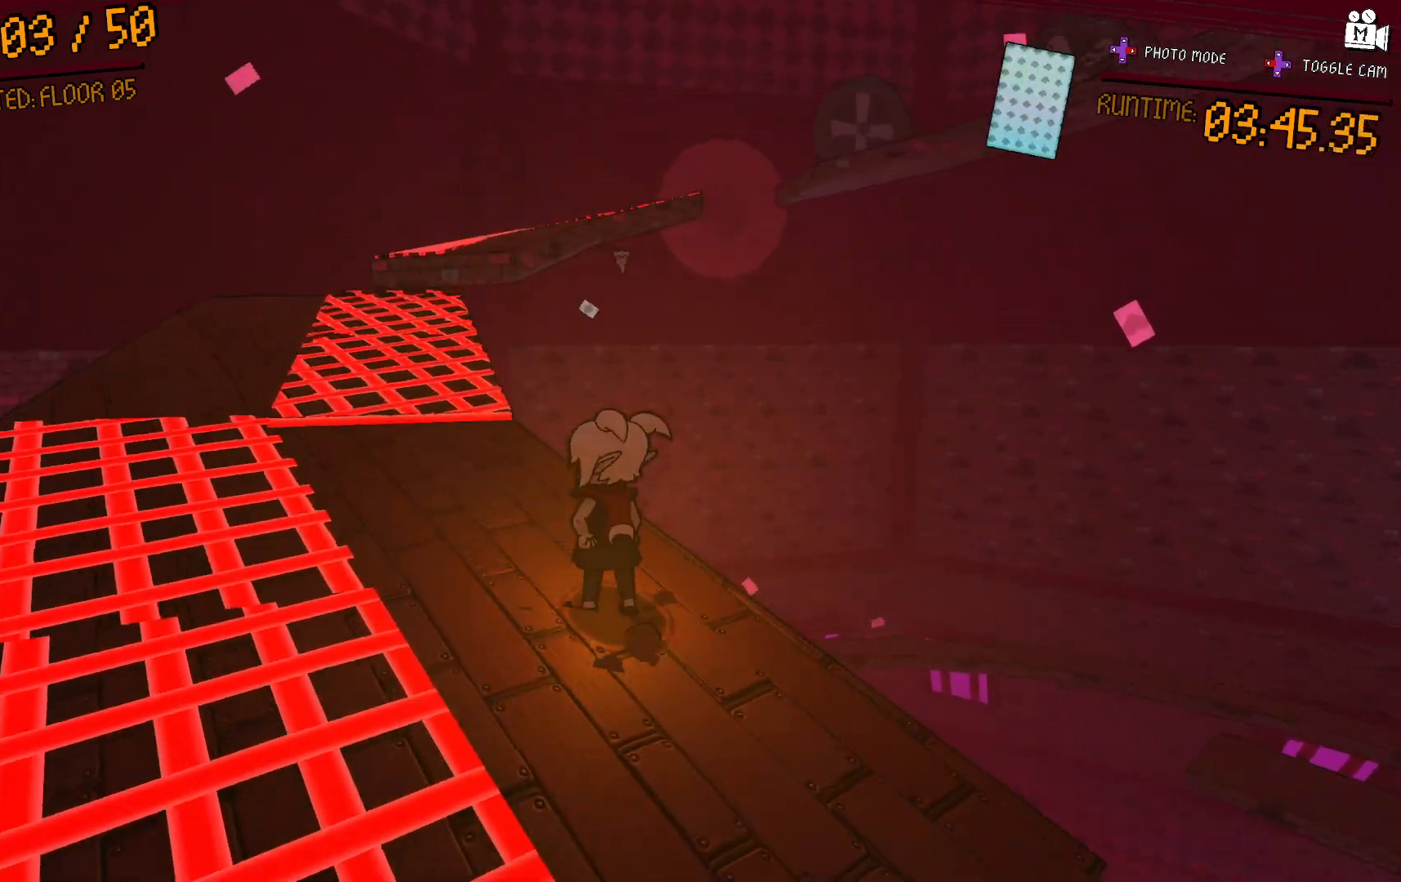
{"buttons": [], "left_stick": "up-left", "right_stick": "center", "events": [[83, "right_stick", "left"], [383, "right_stick", "center"], [433, "left_stick", "up-left"]]}
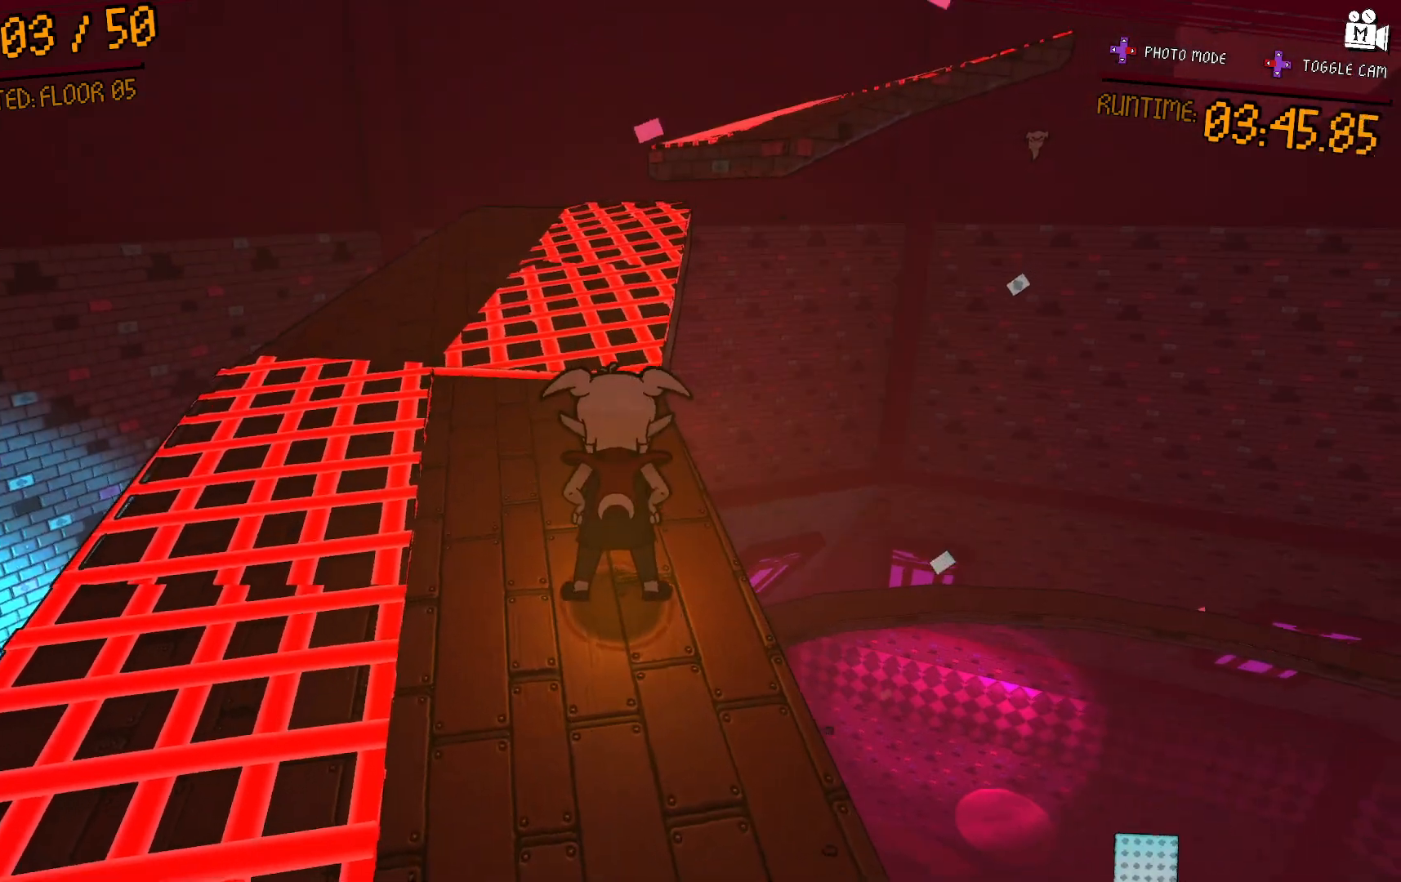
{"buttons": ["A"], "left_stick": "up-left", "right_stick": "center", "events": [[50, "A", "down"]]}
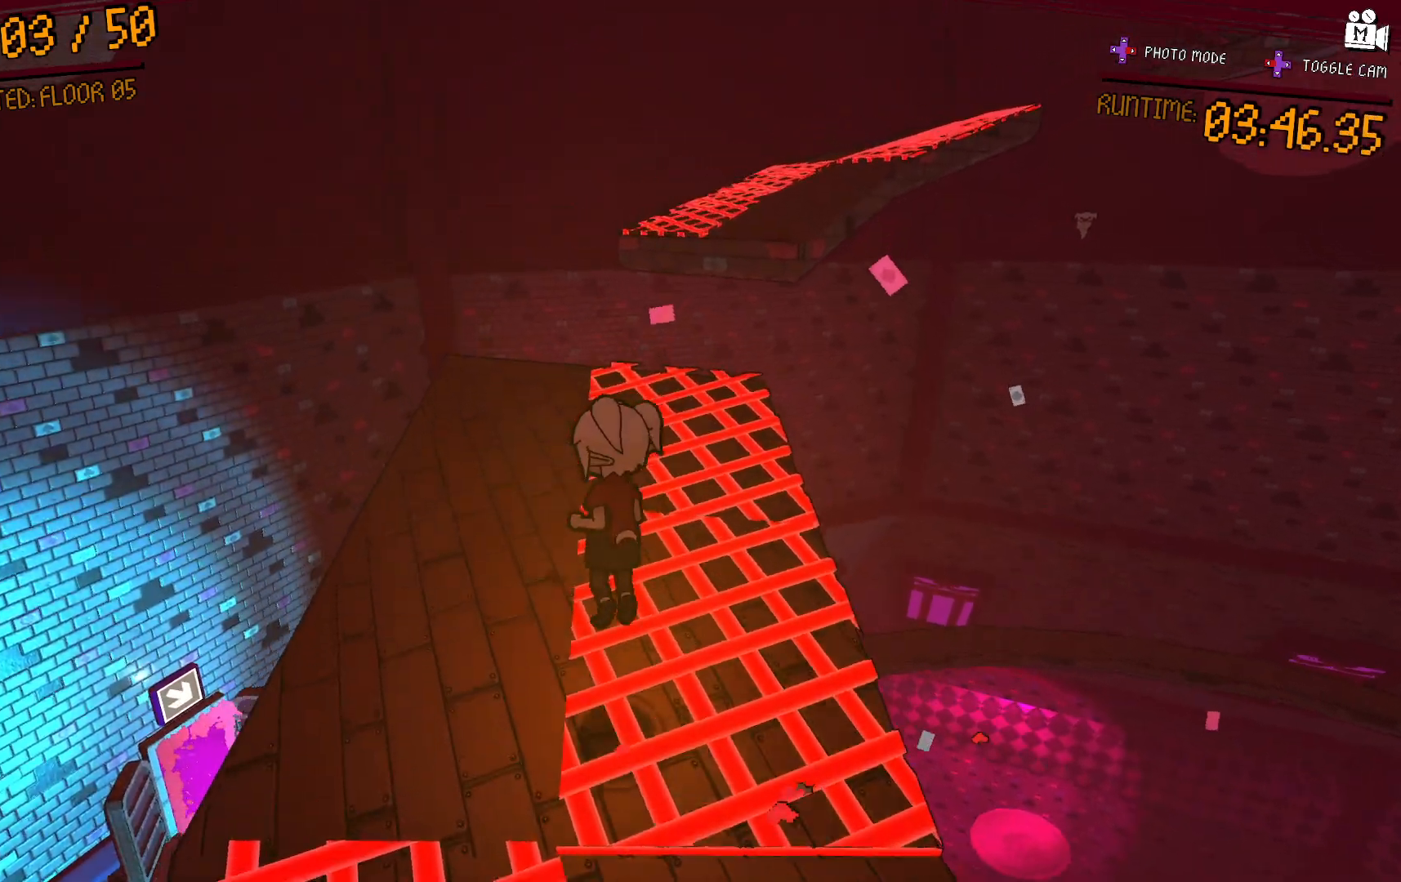
{"buttons": [], "left_stick": "center", "right_stick": "right", "events": [[33, "left_stick", "left"], [50, "A", "up"], [133, "left_stick", "up-left"], [250, "left_stick", "center"], [500, "right_stick", "right"]]}
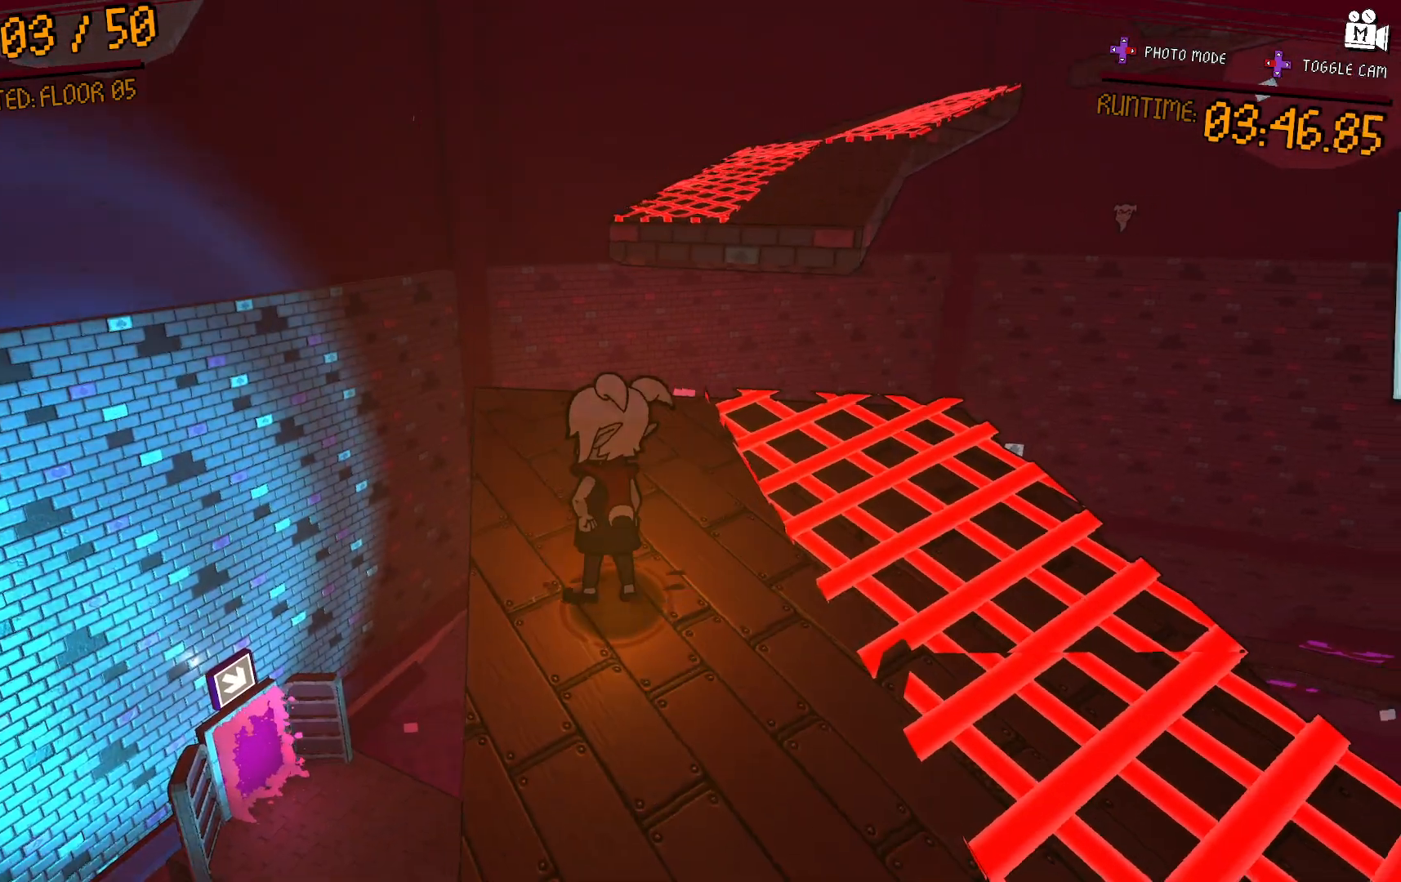
{"buttons": [], "left_stick": "up-left", "right_stick": "center", "events": [[183, "right_stick", "center"], [433, "left_stick", "up-left"]]}
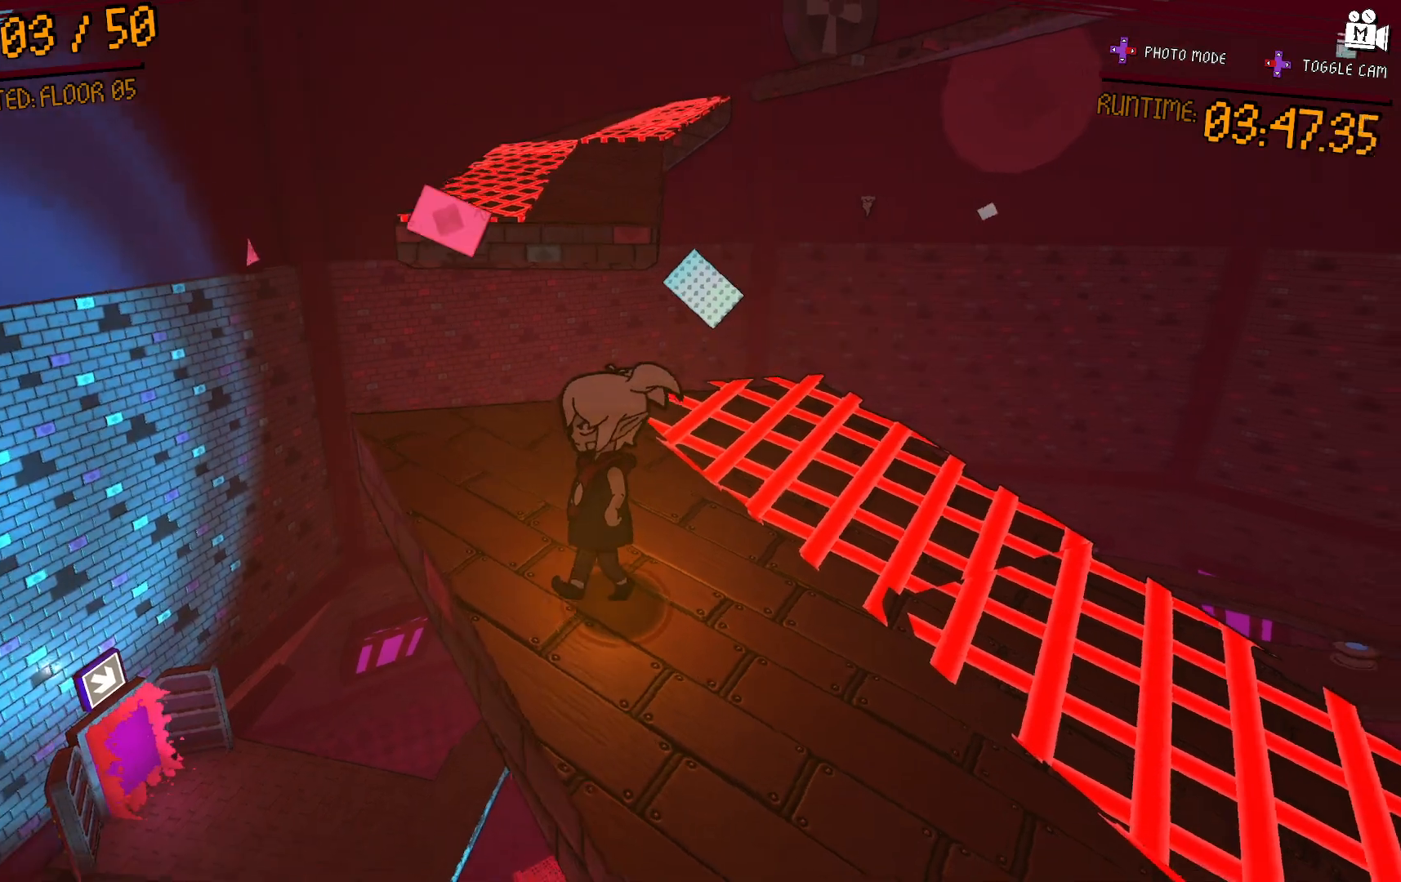
{"buttons": ["A"], "left_stick": "up", "right_stick": "center", "events": [[183, "left_stick", "up"], [367, "A", "down"]]}
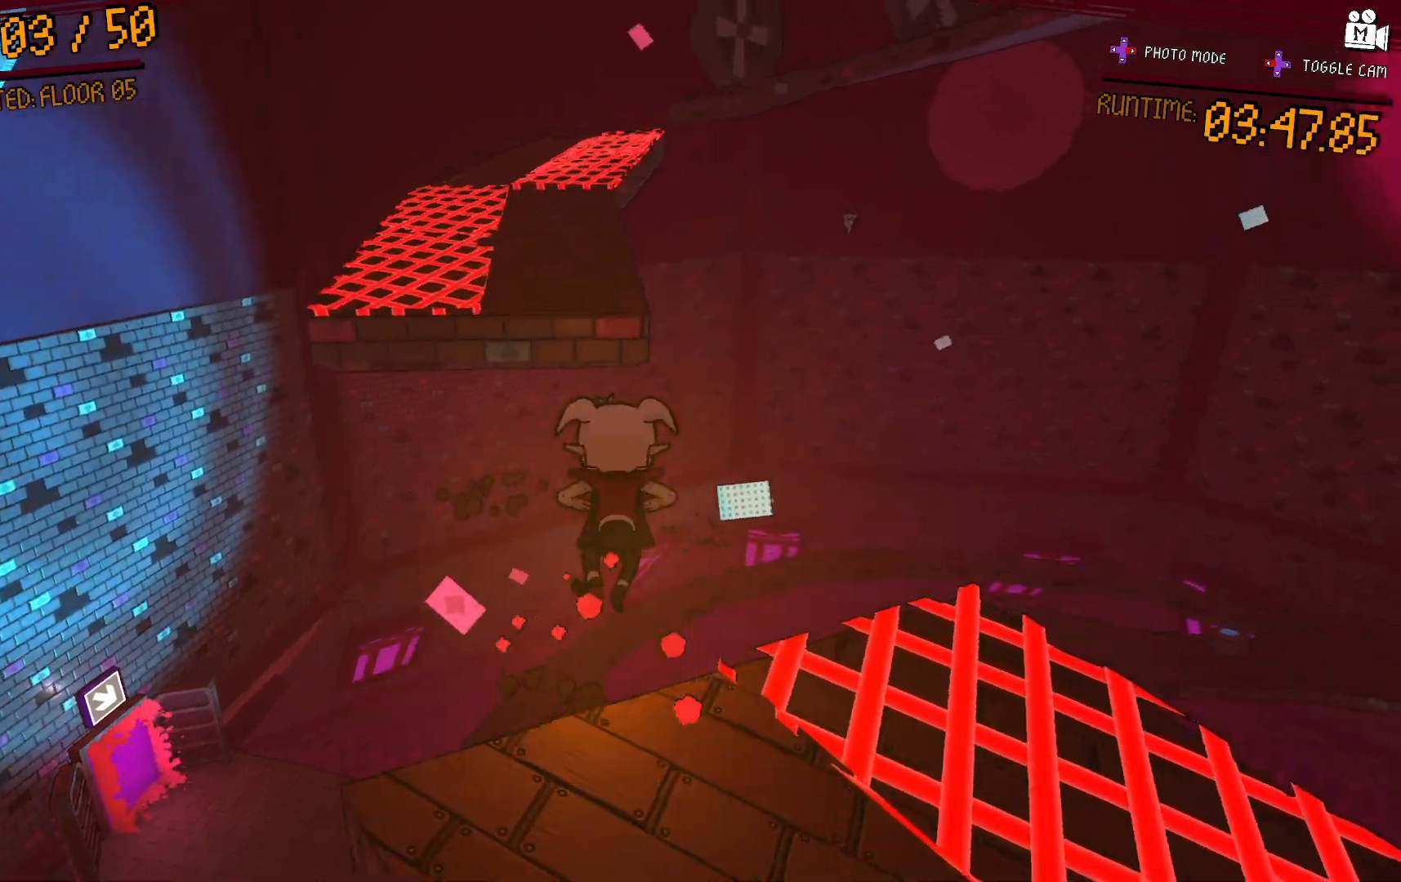
{"buttons": [], "left_stick": "up", "right_stick": "center", "events": [[450, "A", "up"]]}
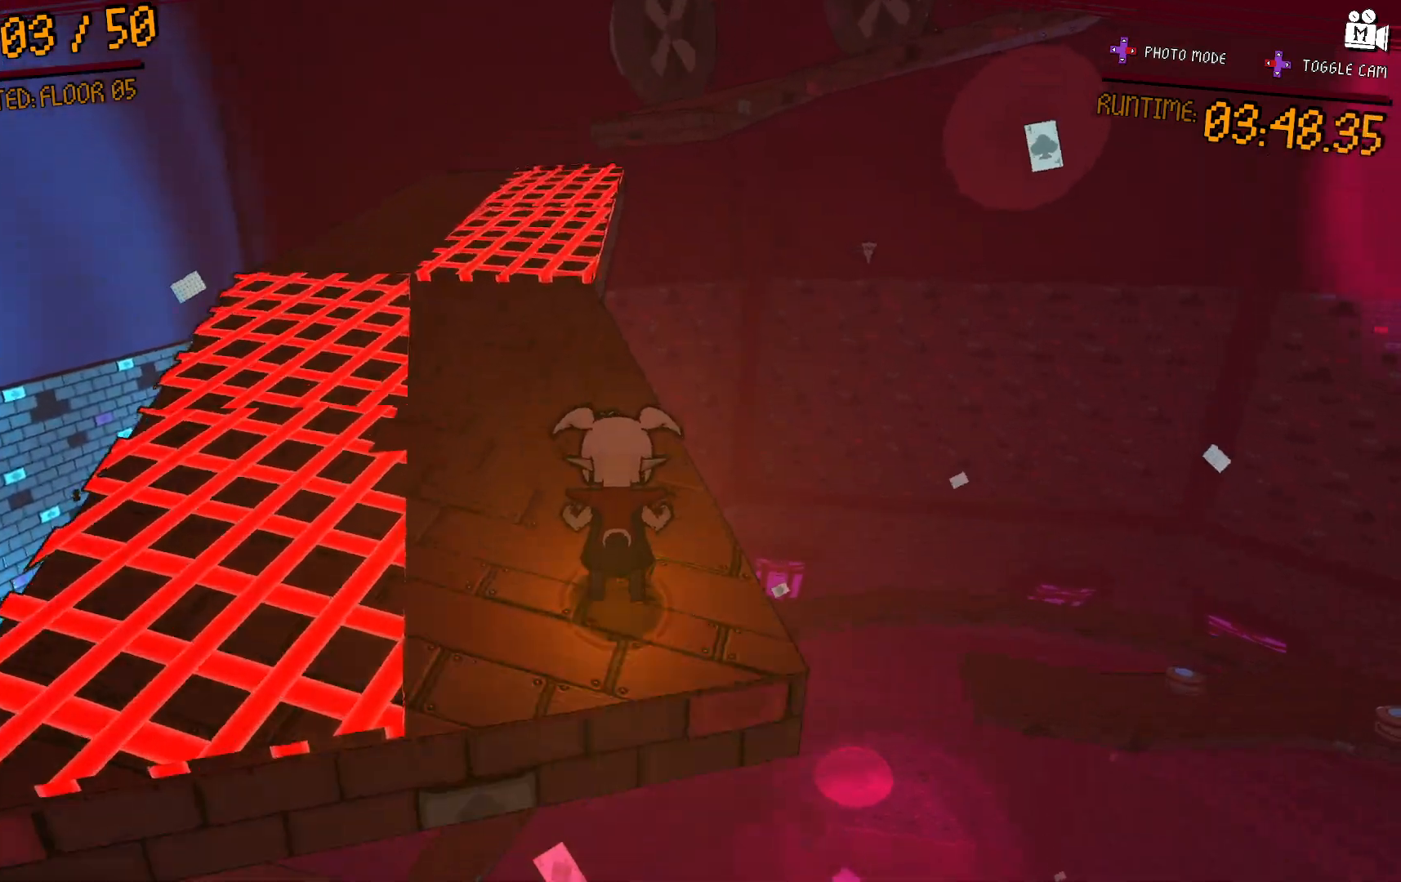
{"buttons": [], "left_stick": "up-left", "right_stick": "center", "events": [[17, "left_stick", "center"], [183, "right_stick", "left"], [350, "left_stick", "up-left"], [350, "right_stick", "center"]]}